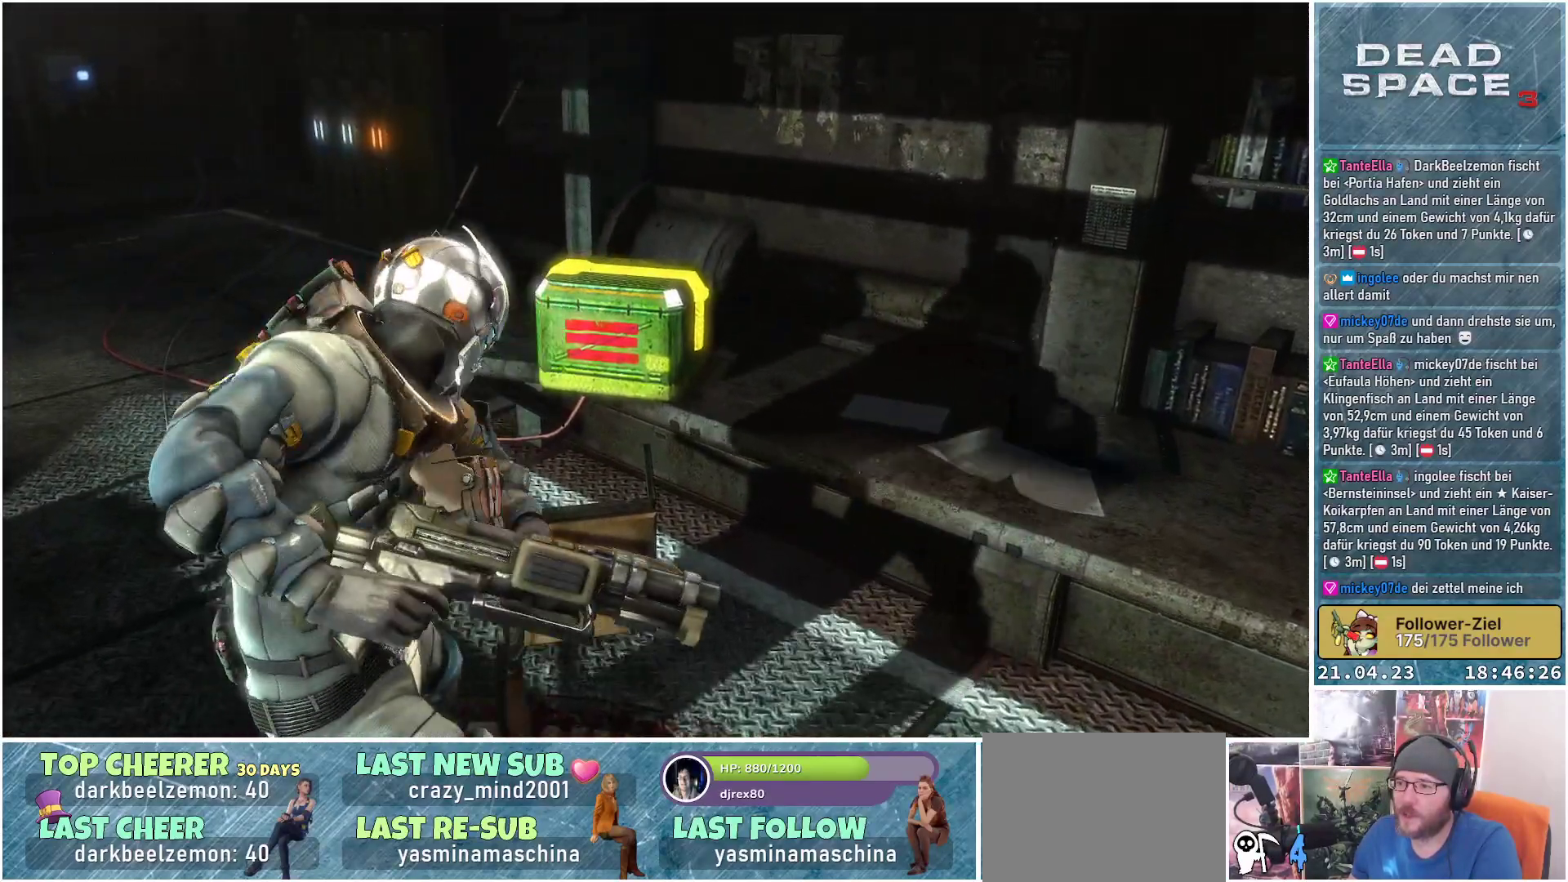
Gameplay with a controller (Xbox layout); each line is a JSON object with the inputs held at the frame after it. "events" lists button and stick changes between this image and that frame as [ms after this image, input, new state], when the widget could be followed in between.
{"buttons": [], "left_stick": "left", "right_stick": "center", "events": [[250, "left_stick", "up"], [383, "left_stick", "center"], [500, "left_stick", "left"]]}
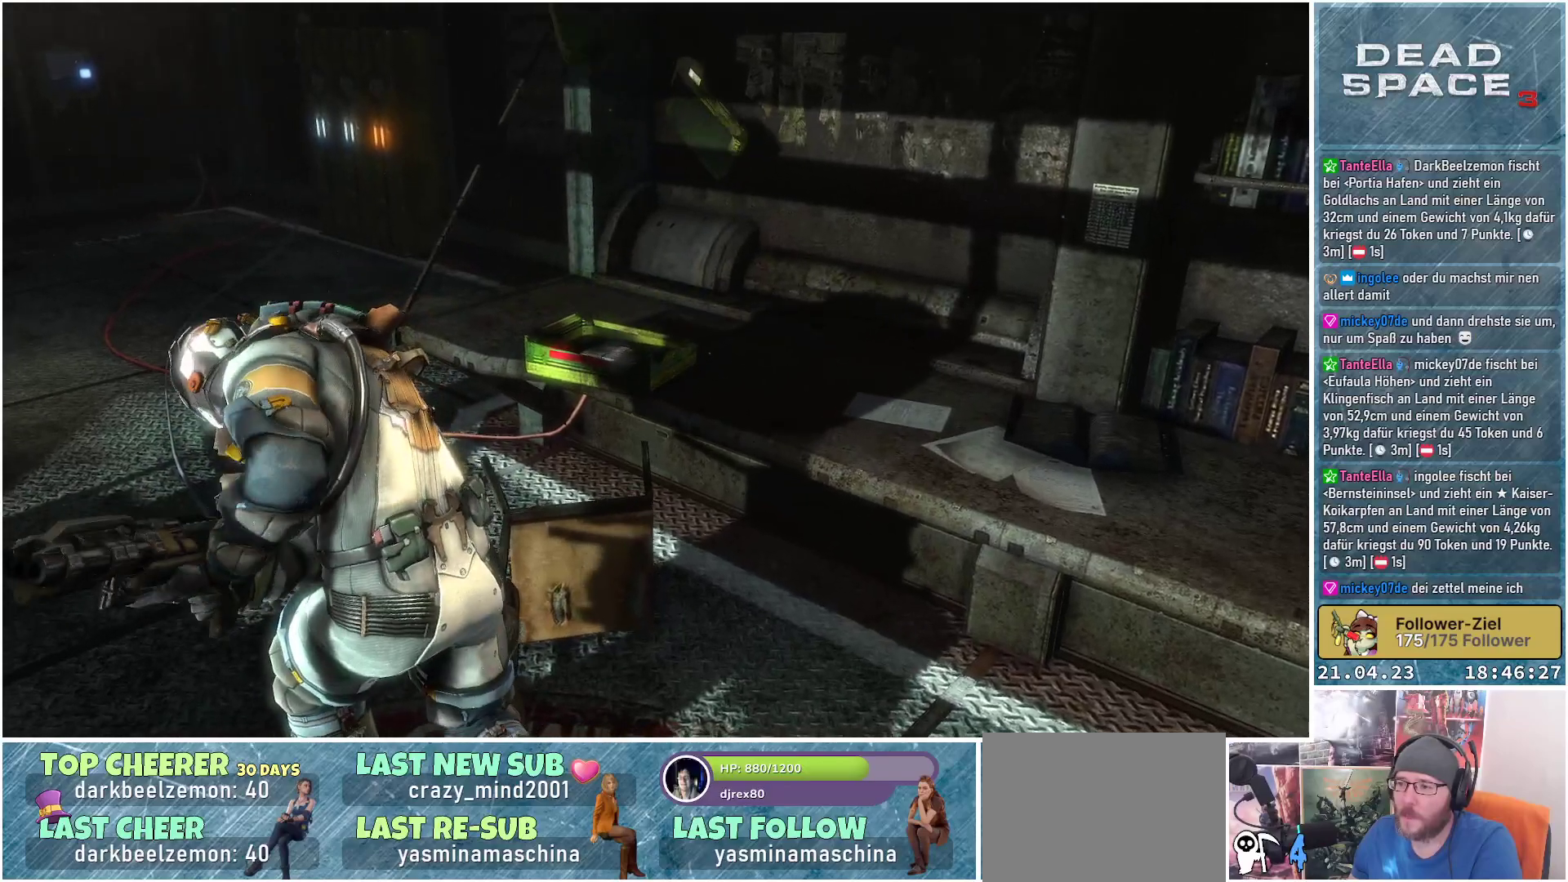
{"buttons": [], "left_stick": "center", "right_stick": "center", "events": [[467, "left_stick", "center"]]}
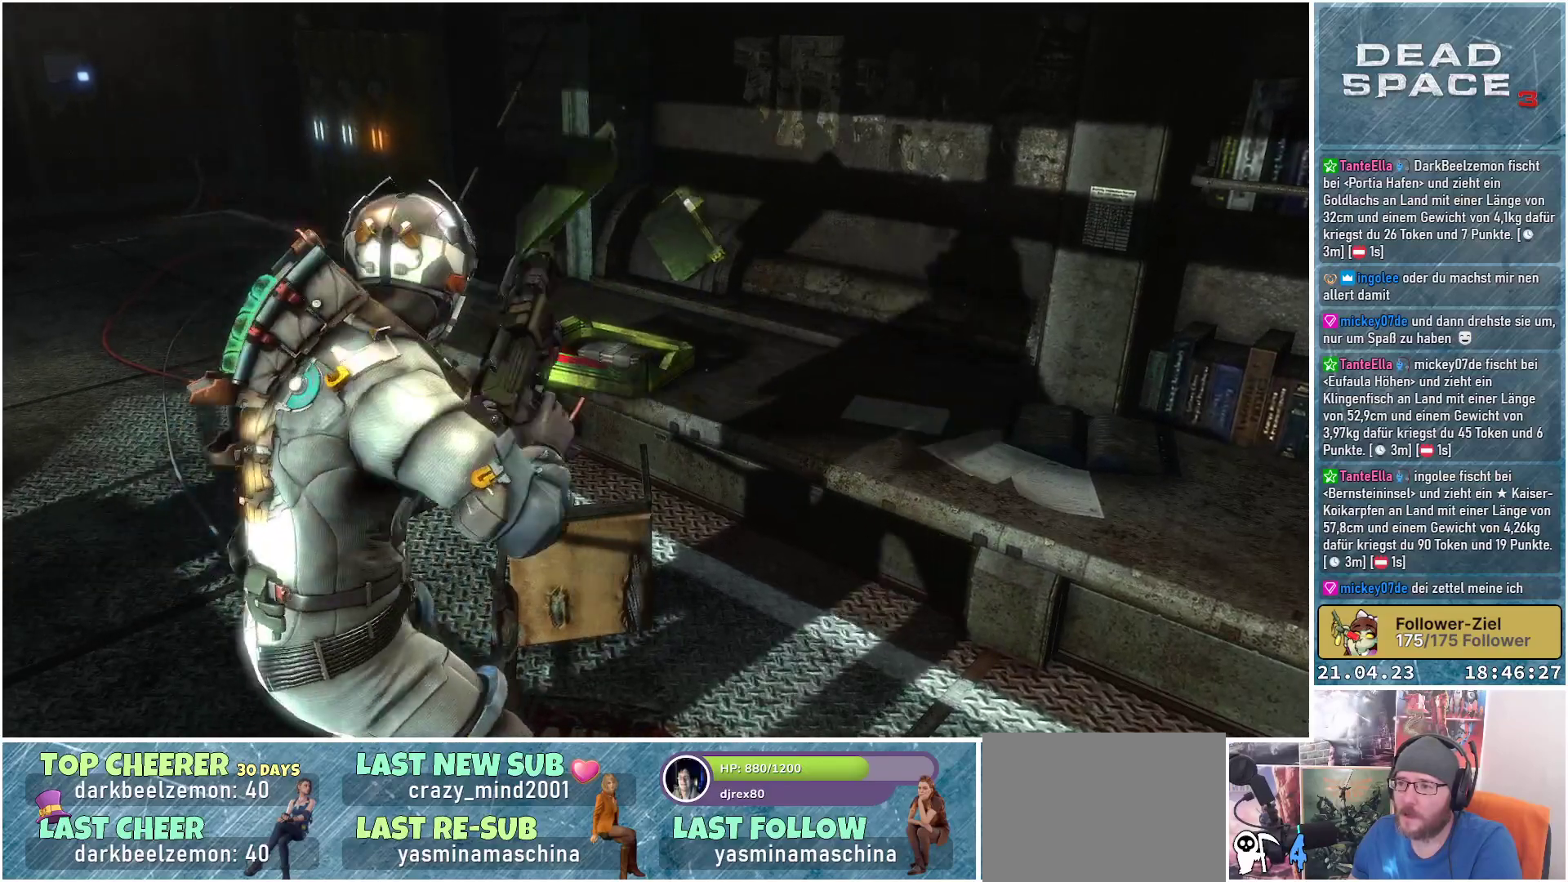
{"buttons": [], "left_stick": "up", "right_stick": "center", "events": [[300, "left_stick", "up"]]}
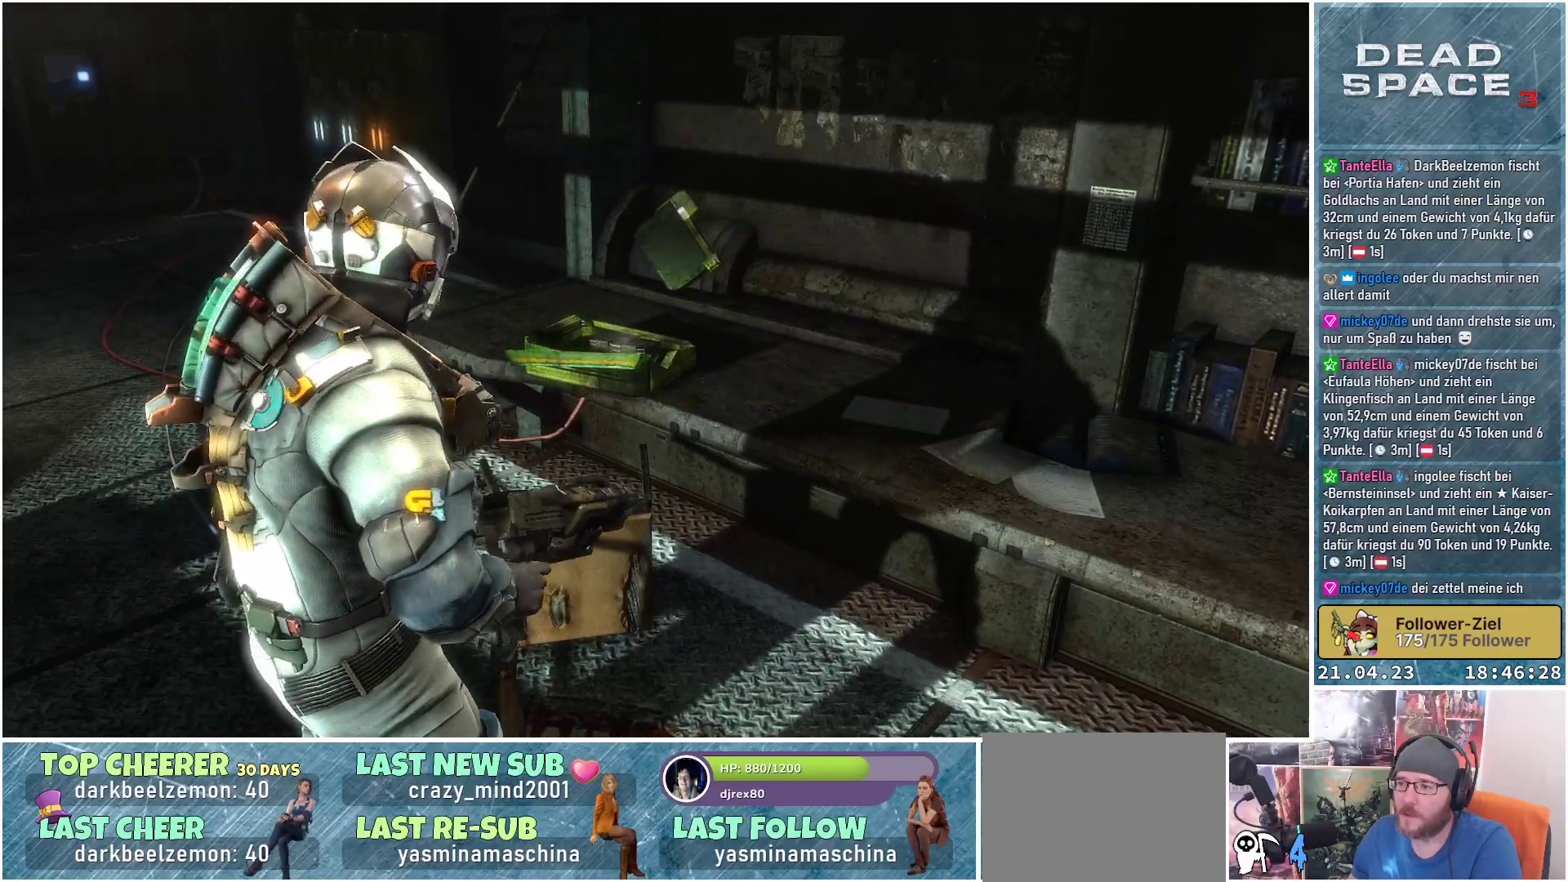
{"buttons": [], "left_stick": "center", "right_stick": "center", "events": [[200, "left_stick", "center"]]}
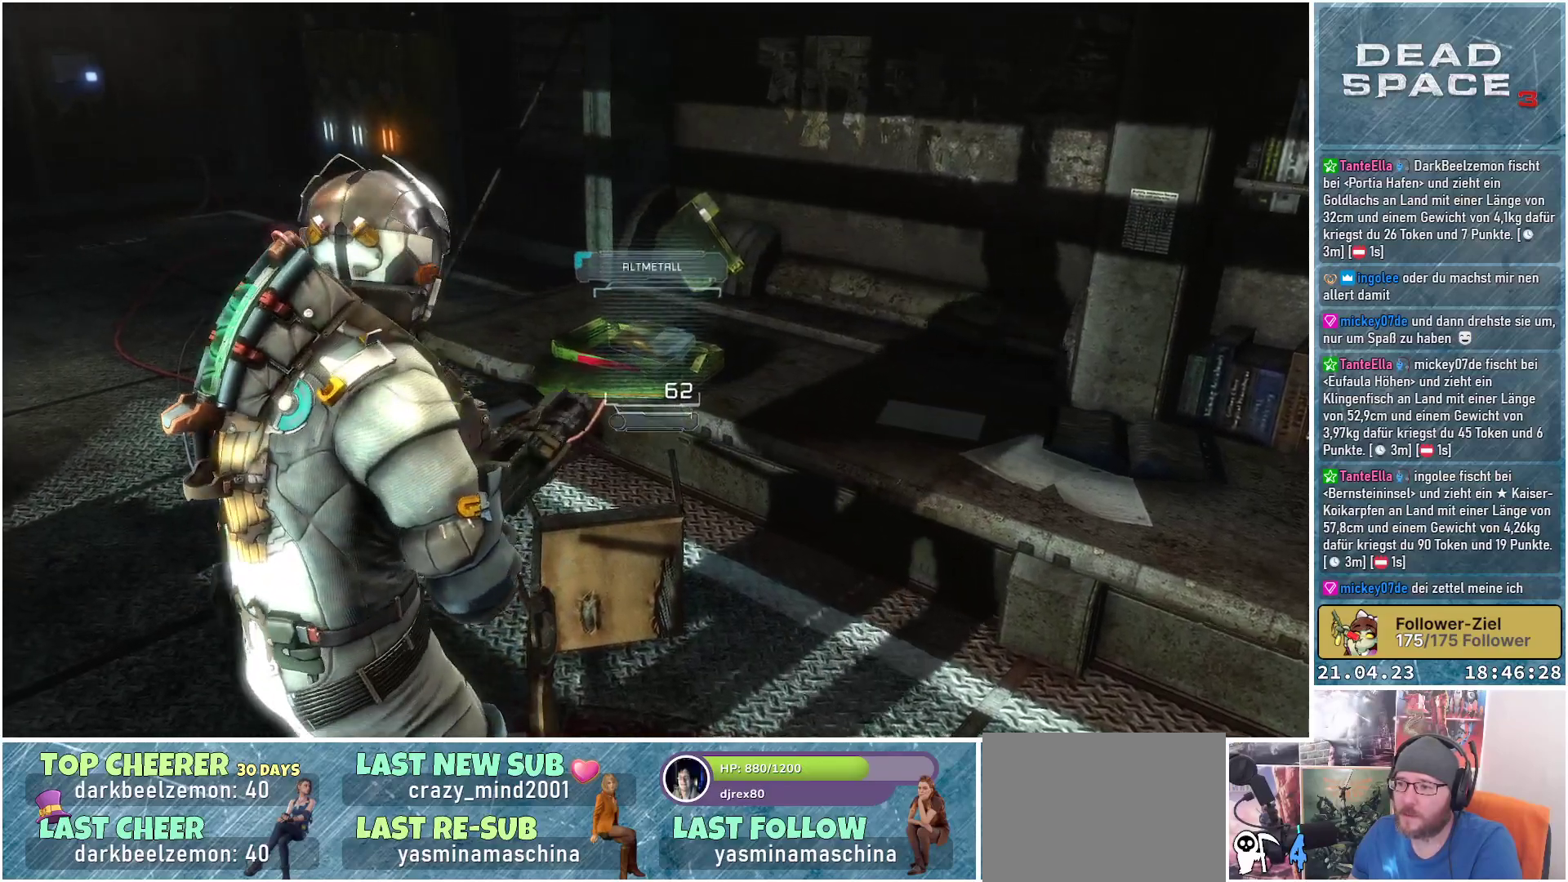
{"buttons": [], "left_stick": "left", "right_stick": "center", "events": [[300, "A", "down"], [400, "A", "up"], [433, "left_stick", "left"]]}
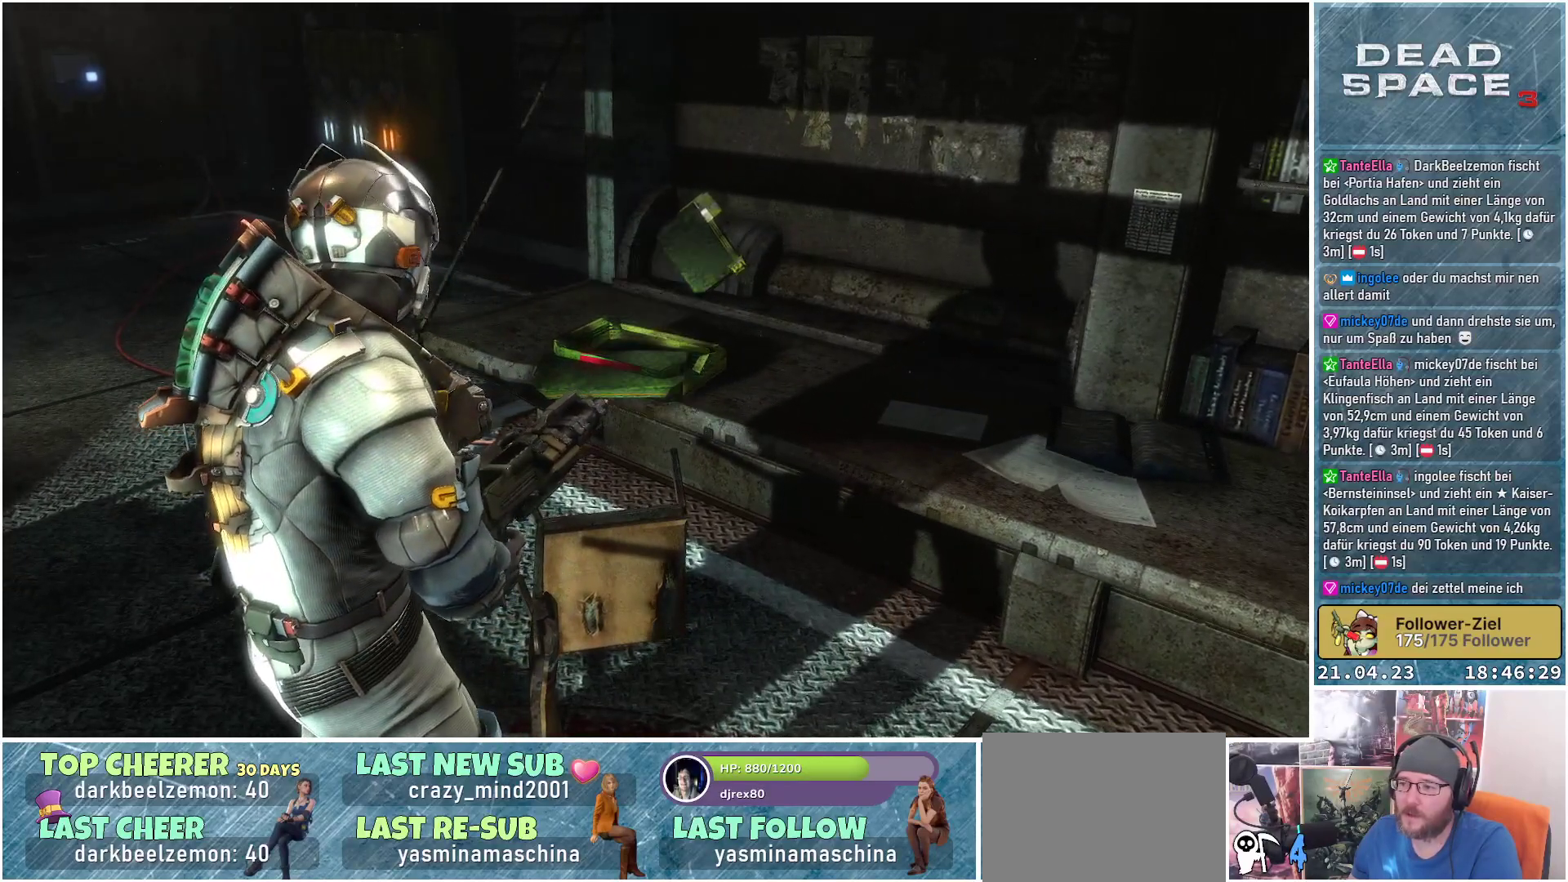
{"buttons": [], "left_stick": "left", "right_stick": "left", "events": [[200, "right_stick", "up-left"], [367, "right_stick", "left"]]}
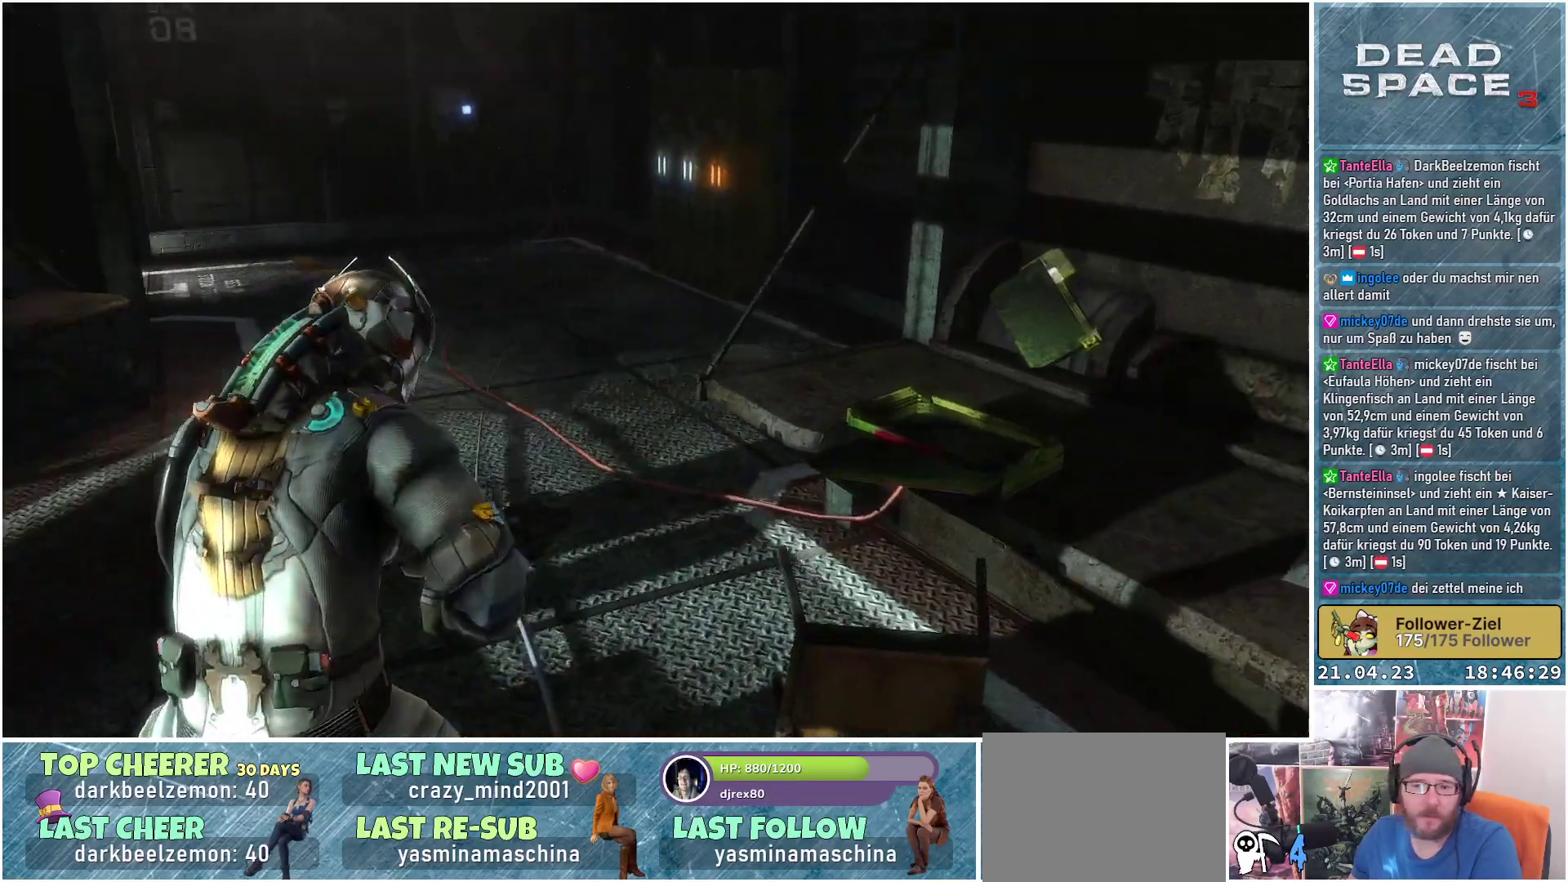
{"buttons": [], "left_stick": "center", "right_stick": "center", "events": [[367, "left_stick", "center"], [400, "right_stick", "center"]]}
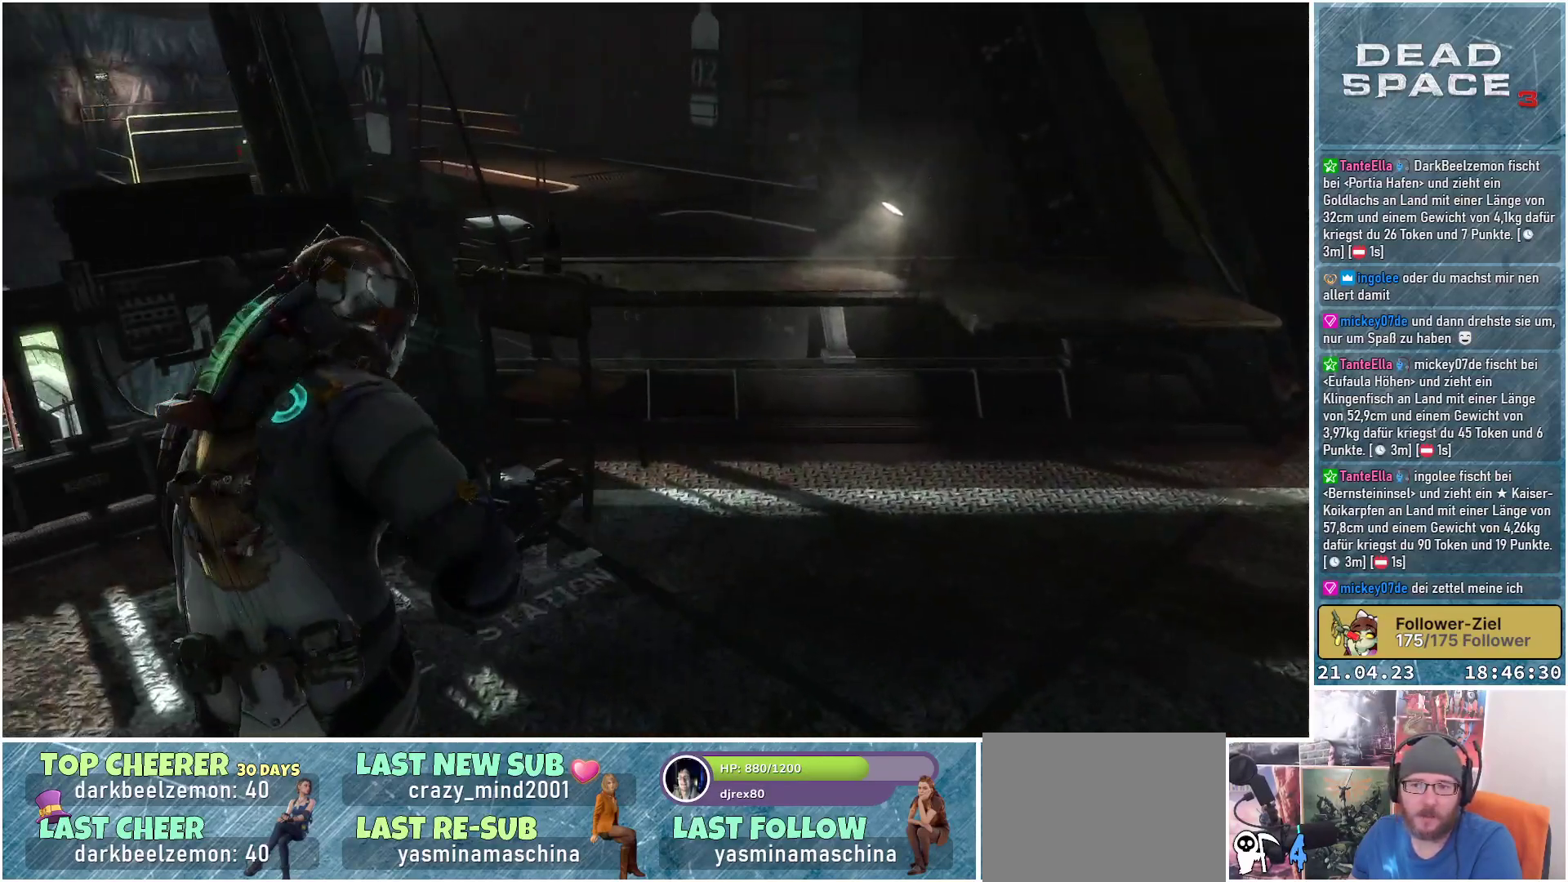
{"buttons": [], "left_stick": "up-right", "right_stick": "right", "events": [[67, "left_stick", "up-right"], [150, "right_stick", "right"]]}
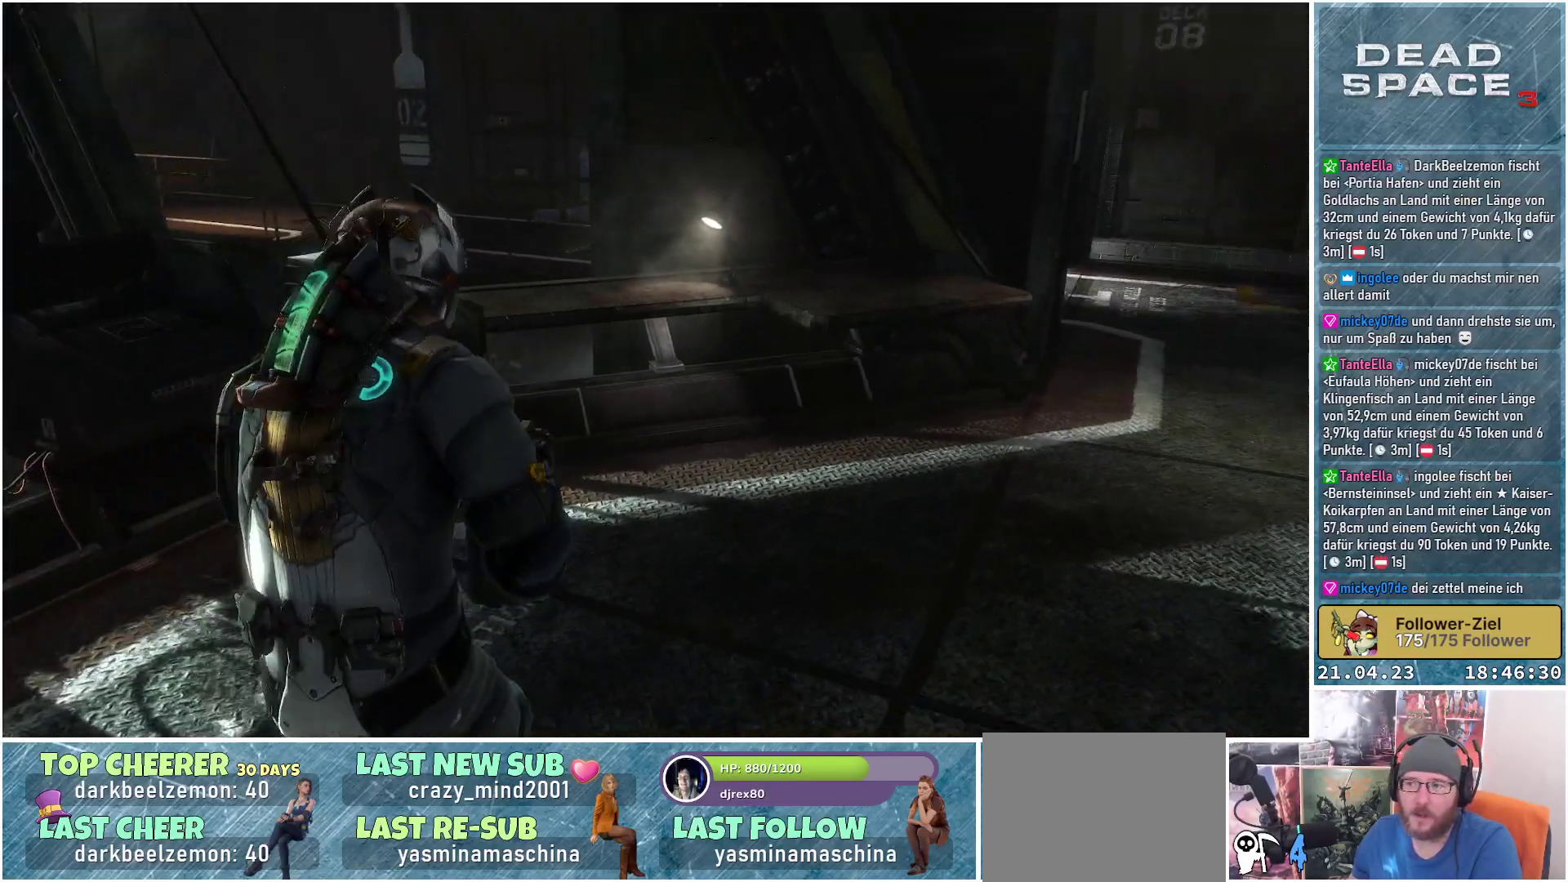
{"buttons": [], "left_stick": "up-right", "right_stick": "right", "events": []}
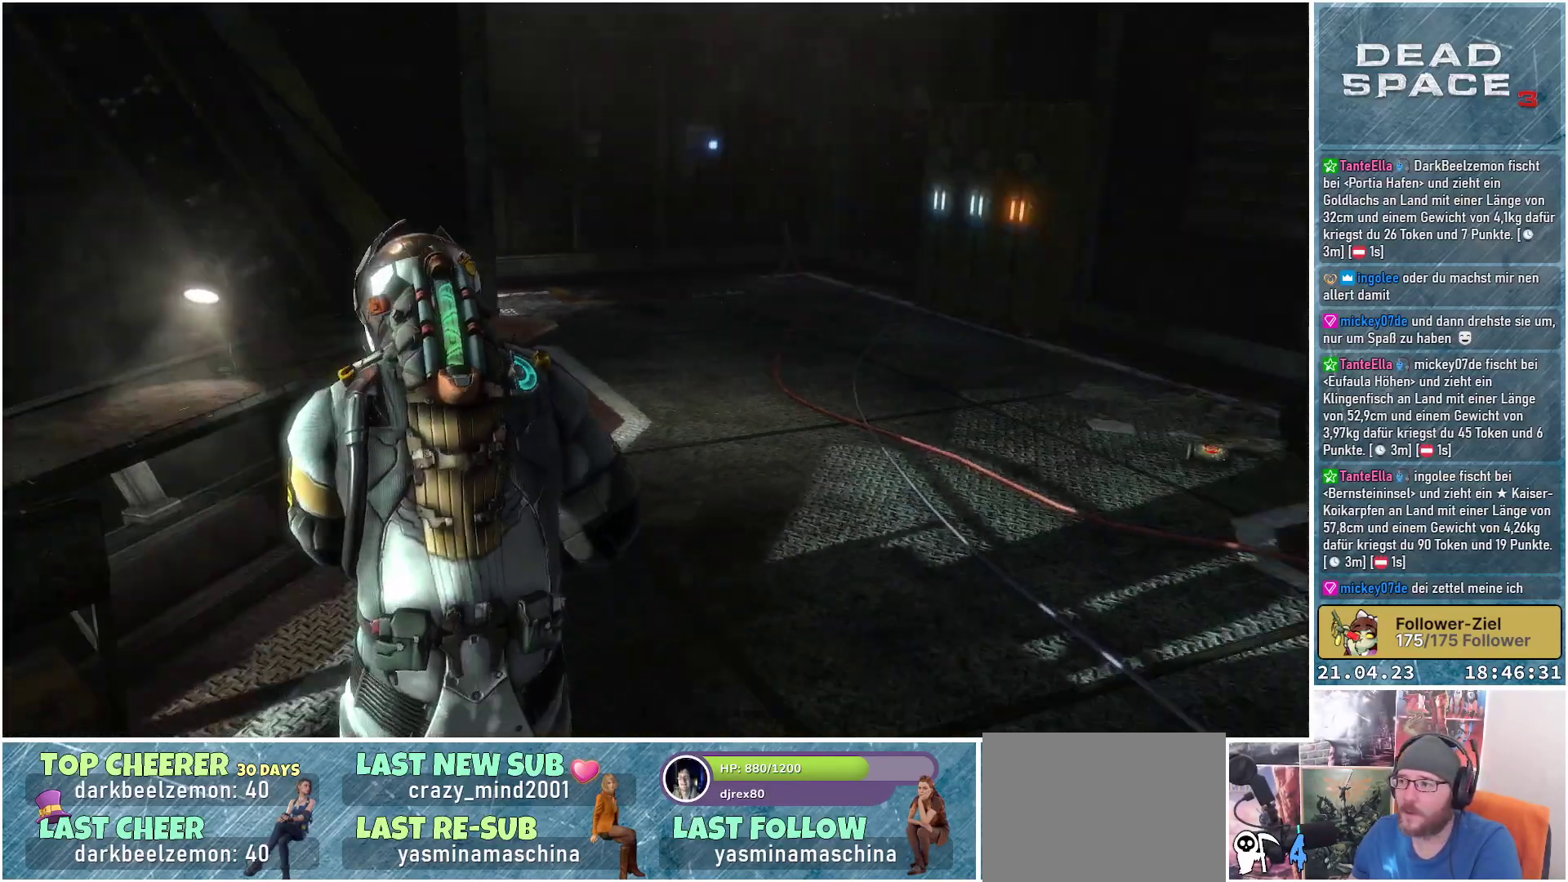
{"buttons": [], "left_stick": "up", "right_stick": "center", "events": [[167, "right_stick", "center"], [217, "left_stick", "up"]]}
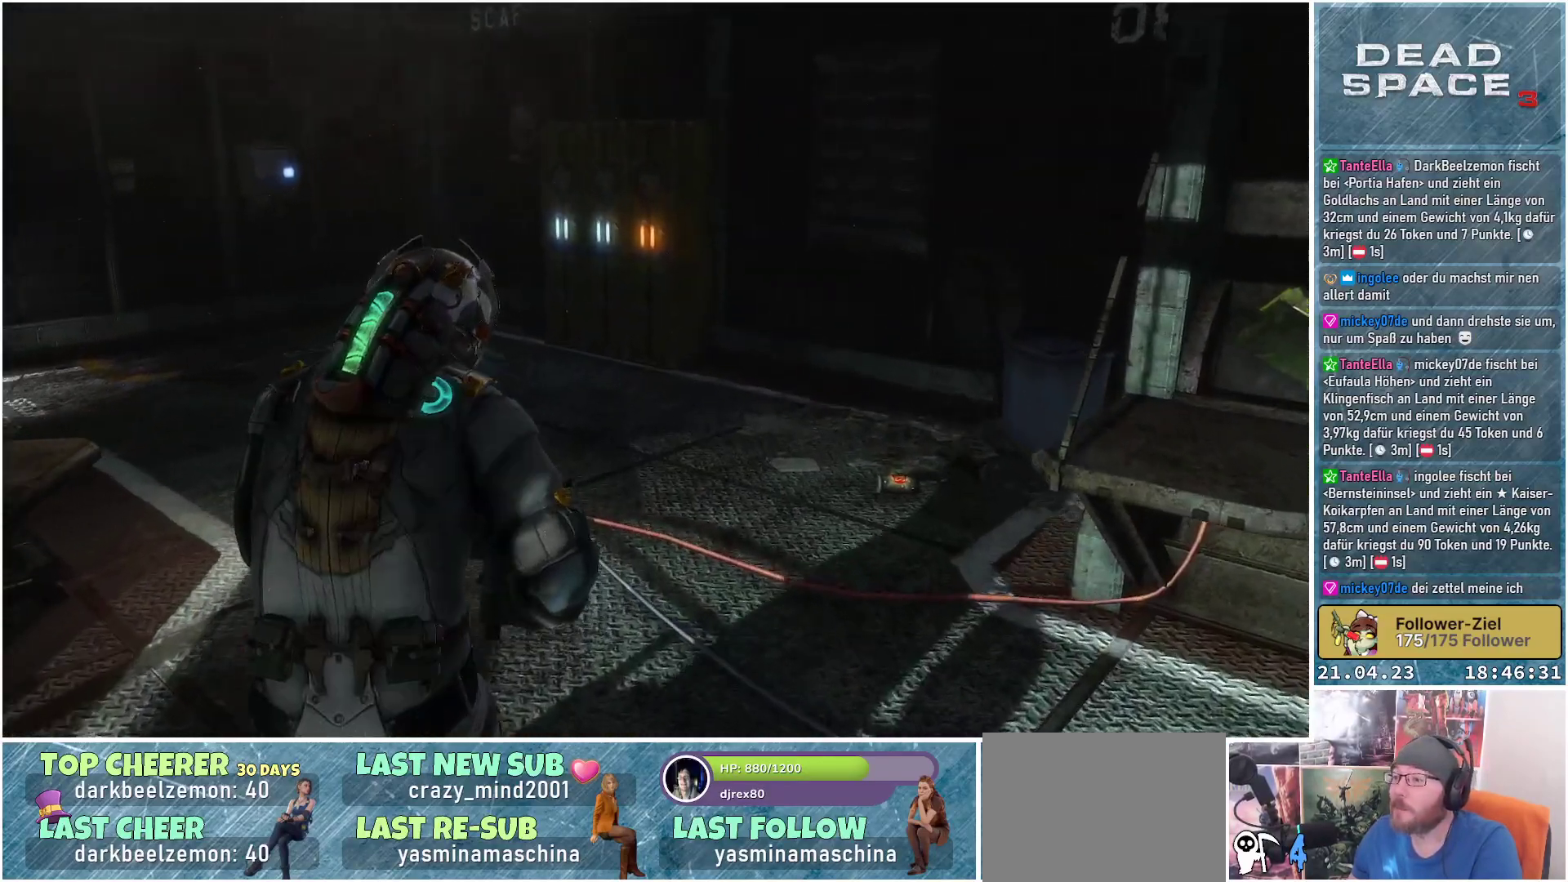
{"buttons": [], "left_stick": "up", "right_stick": "down-right", "events": [[483, "right_stick", "down-right"]]}
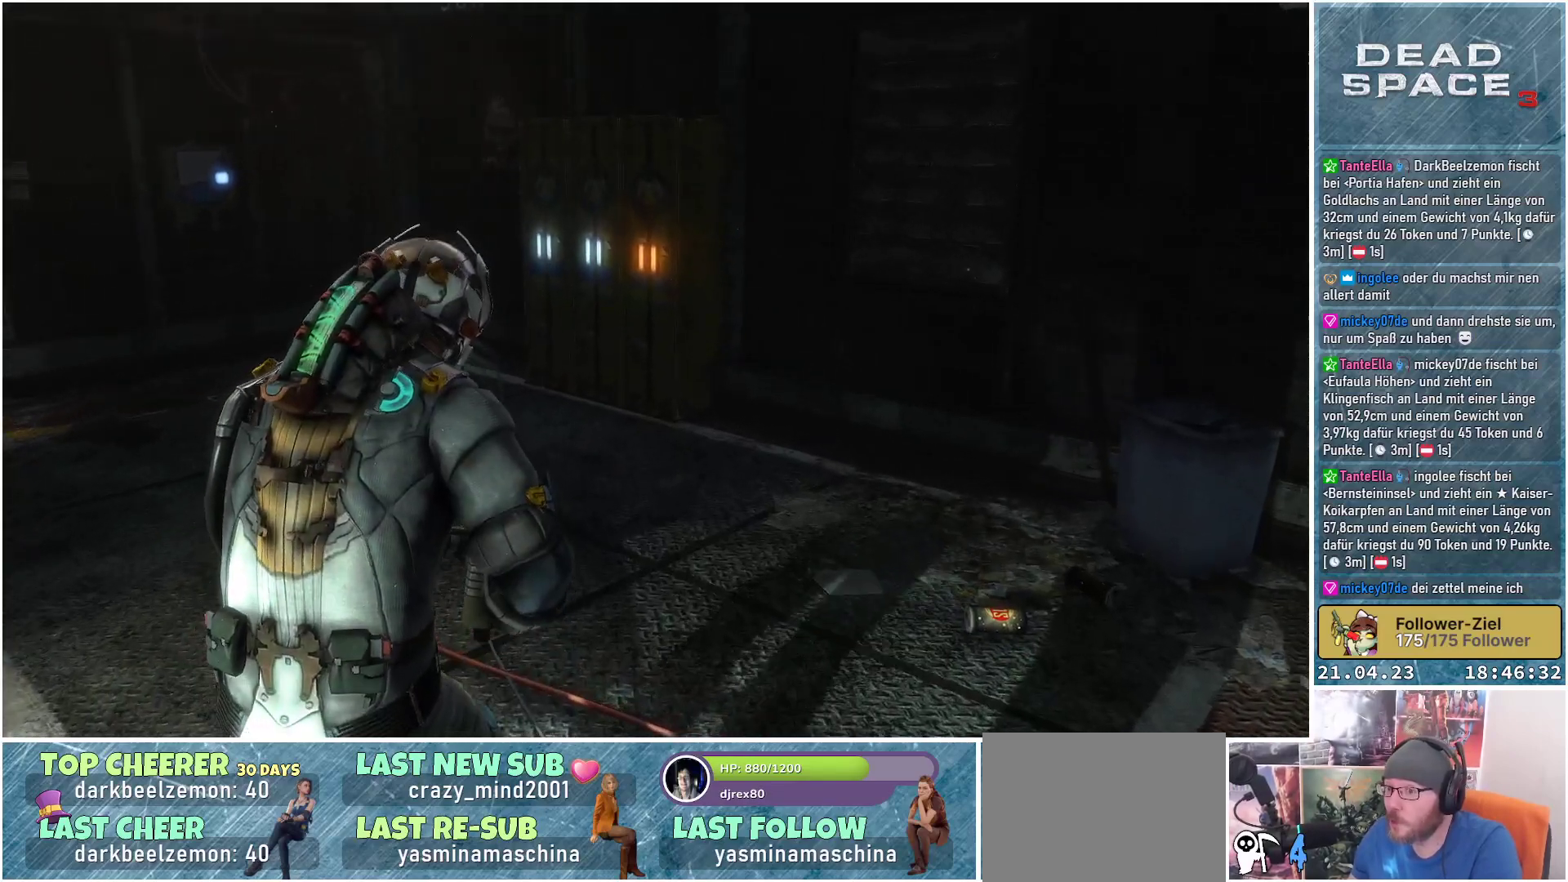
{"buttons": [], "left_stick": "up-left", "right_stick": "down-right", "events": [[83, "left_stick", "up-left"]]}
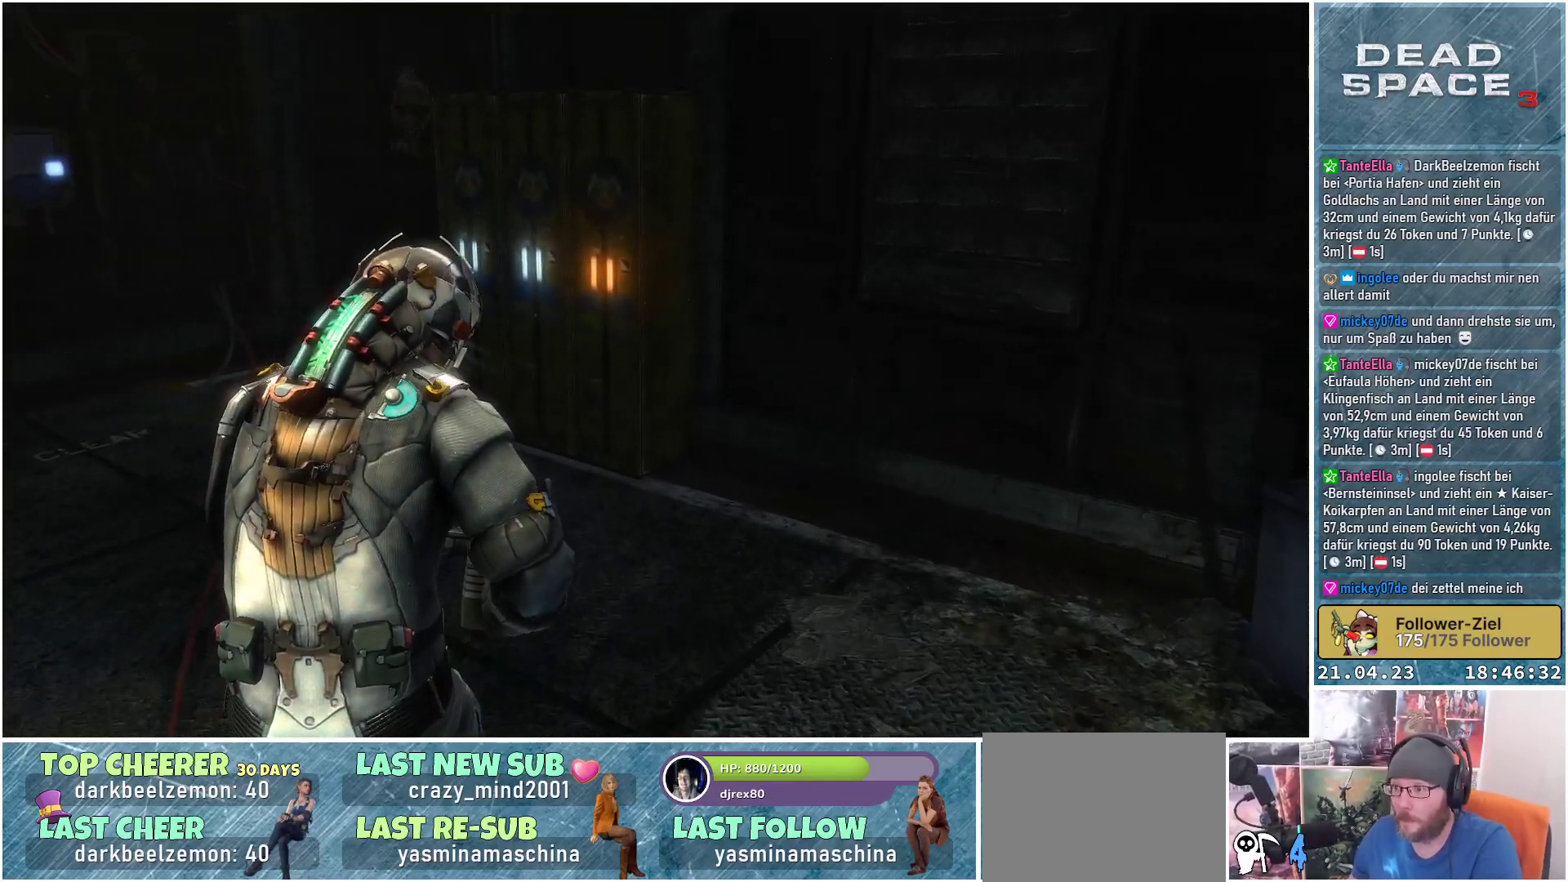
{"buttons": [], "left_stick": "up-left", "right_stick": "down-right", "events": []}
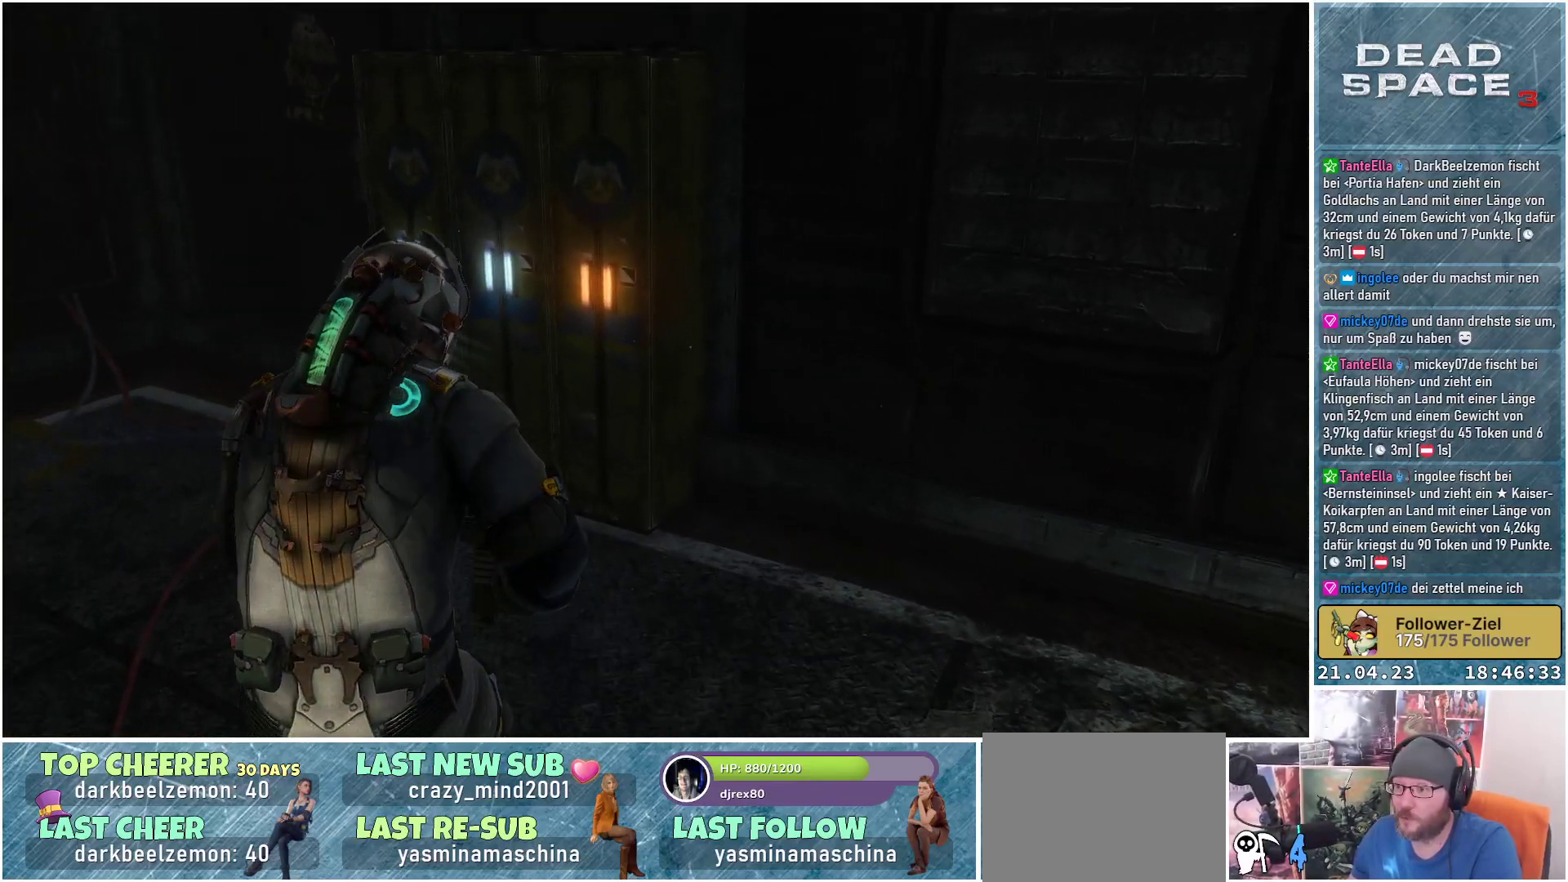
{"buttons": [], "left_stick": "up-left", "right_stick": "center", "events": [[250, "right_stick", "center"]]}
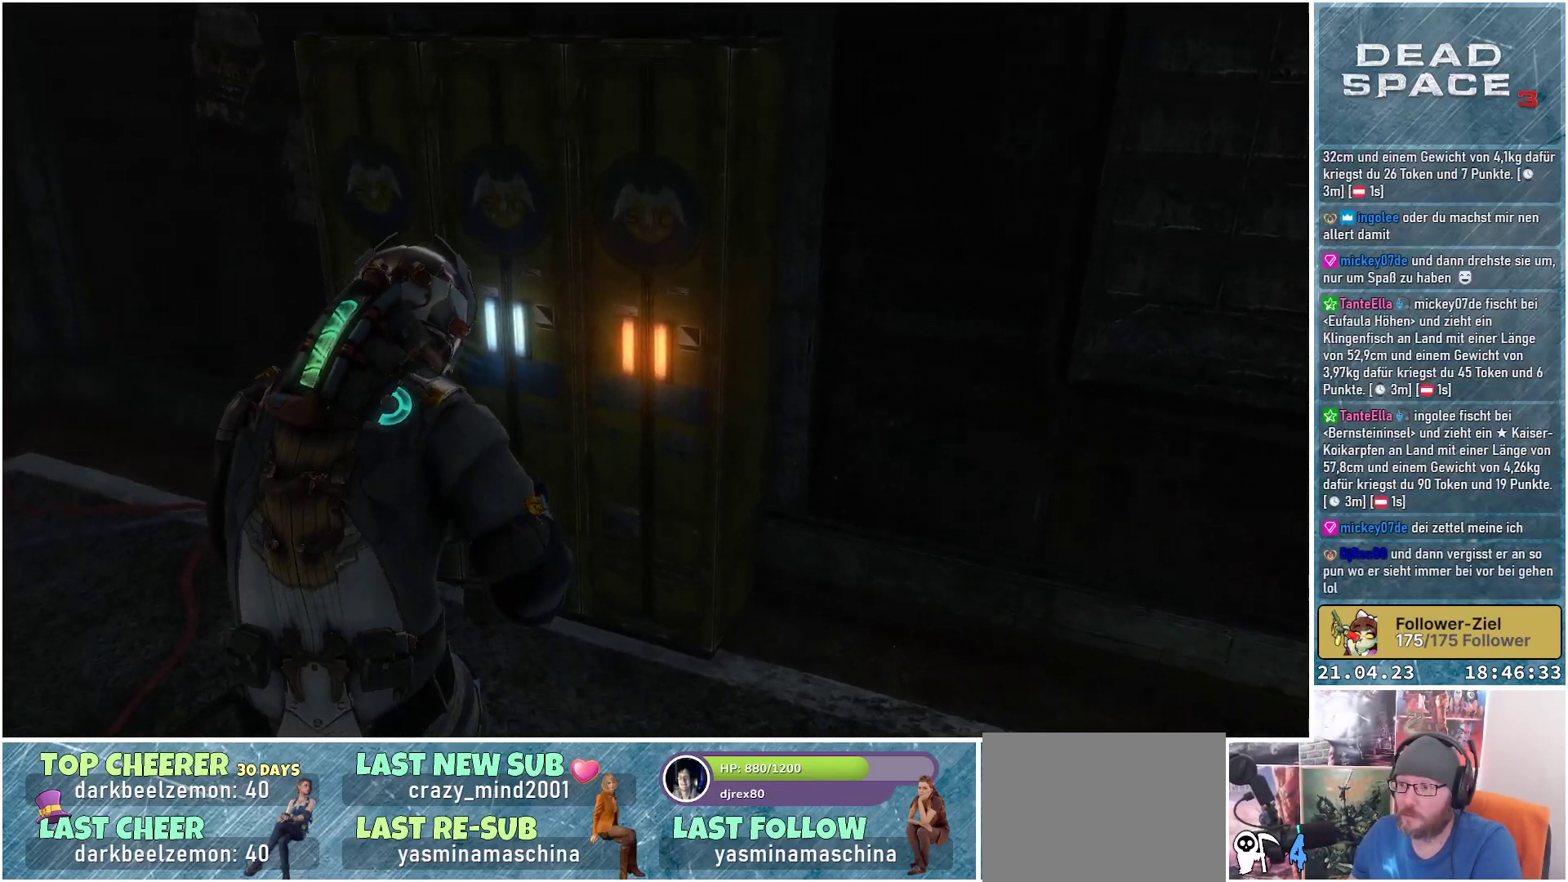
{"buttons": [], "left_stick": "down-left", "right_stick": "center", "events": [[167, "left_stick", "center"], [183, "A", "down"], [267, "A", "up"], [483, "left_stick", "down-left"]]}
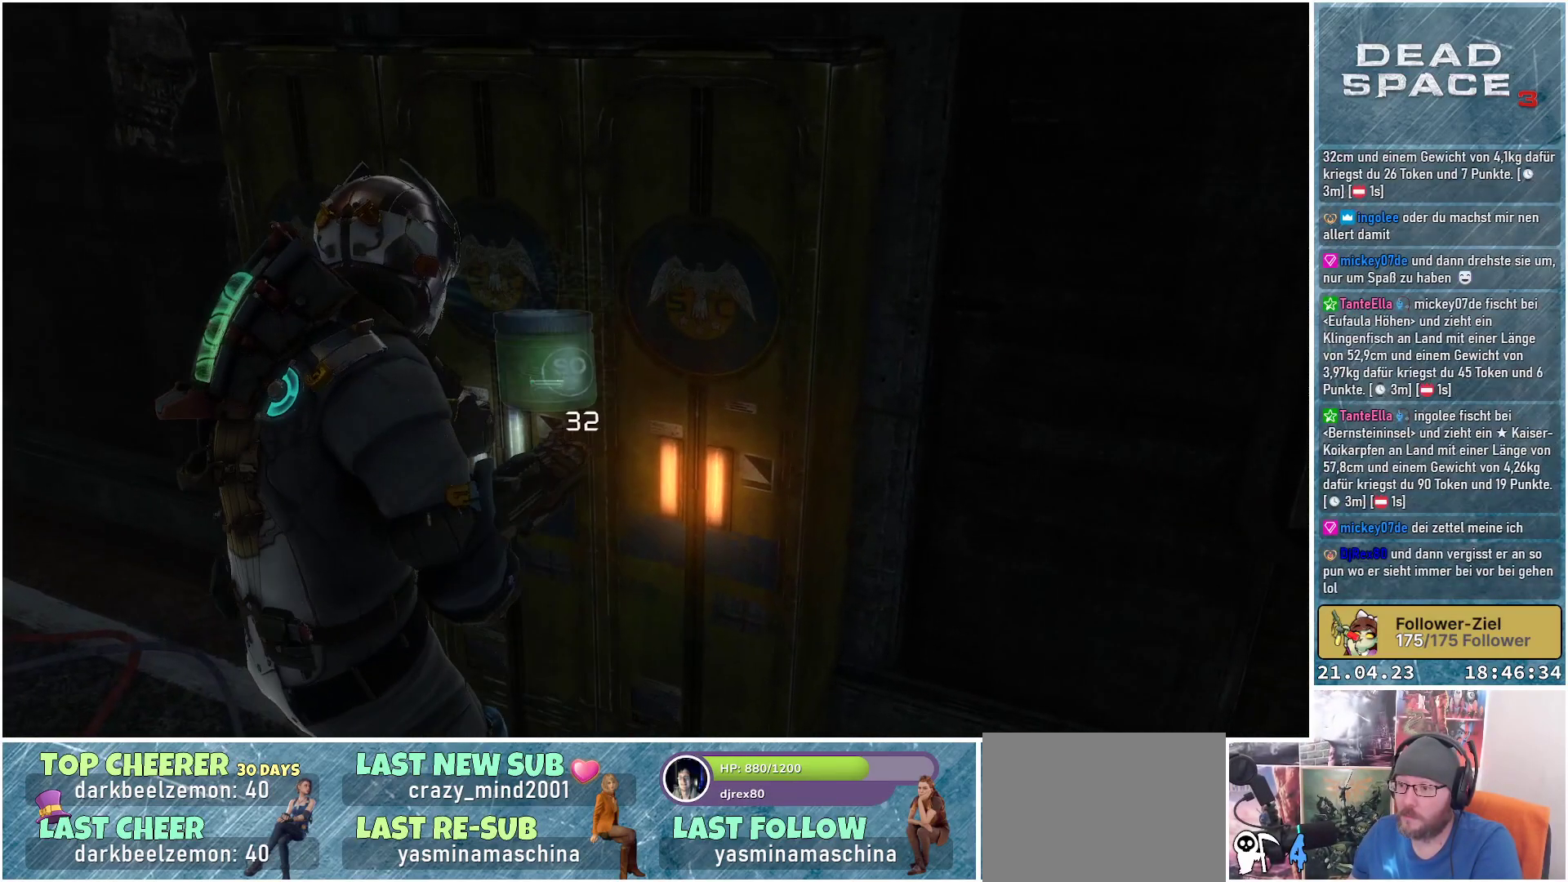
{"buttons": ["A"], "left_stick": "center", "right_stick": "center", "events": [[400, "left_stick", "center"], [500, "A", "down"]]}
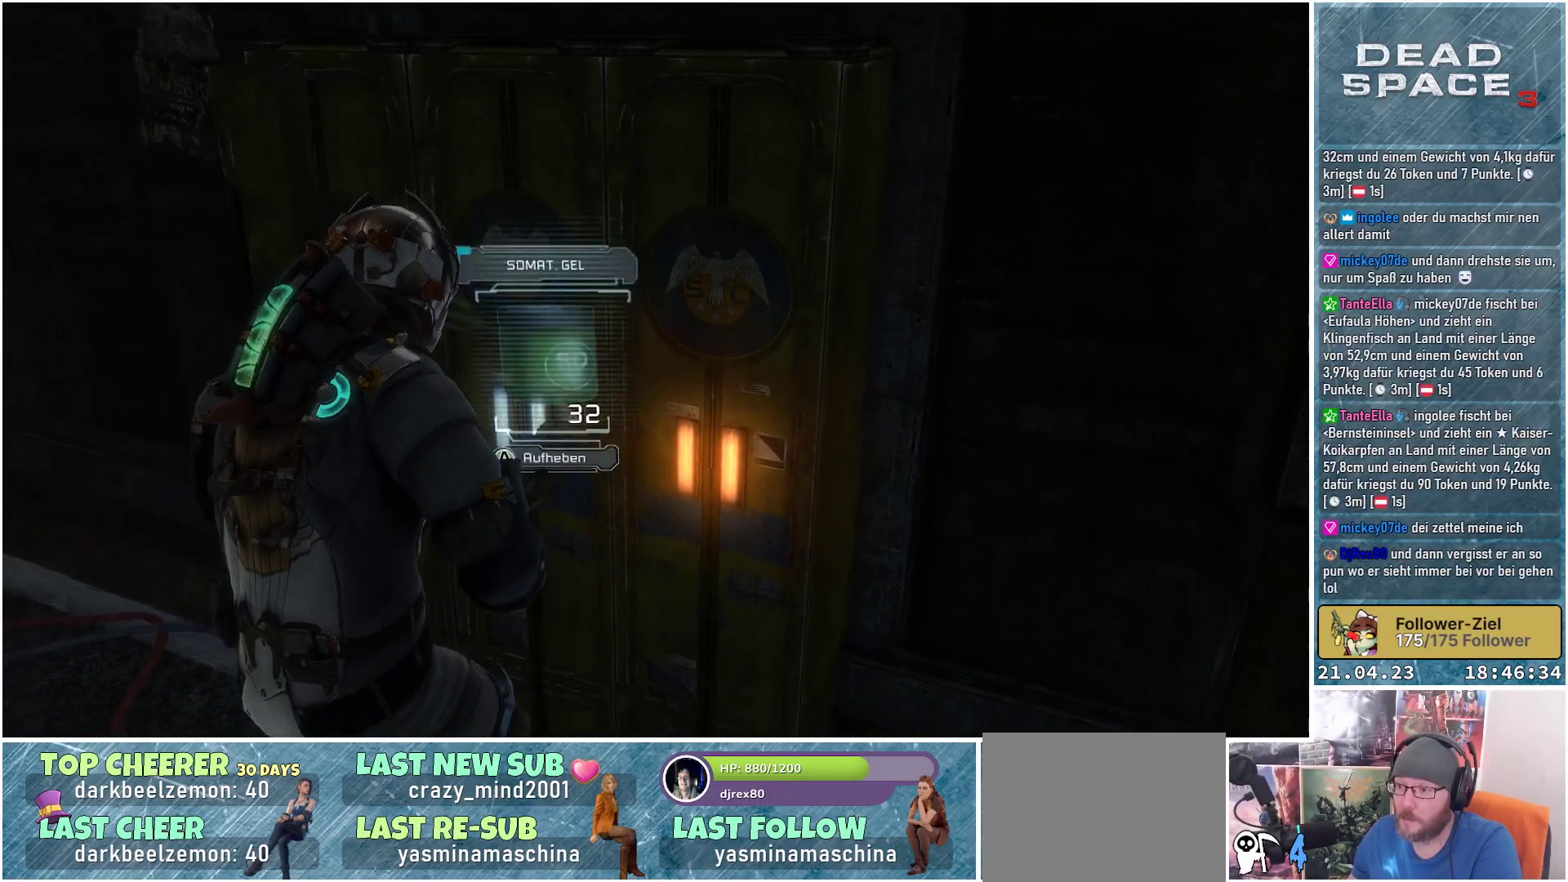
{"buttons": [], "left_stick": "center", "right_stick": "center", "events": [[33, "left_stick", "down-left"], [117, "A", "up"], [183, "left_stick", "left"], [383, "left_stick", "center"]]}
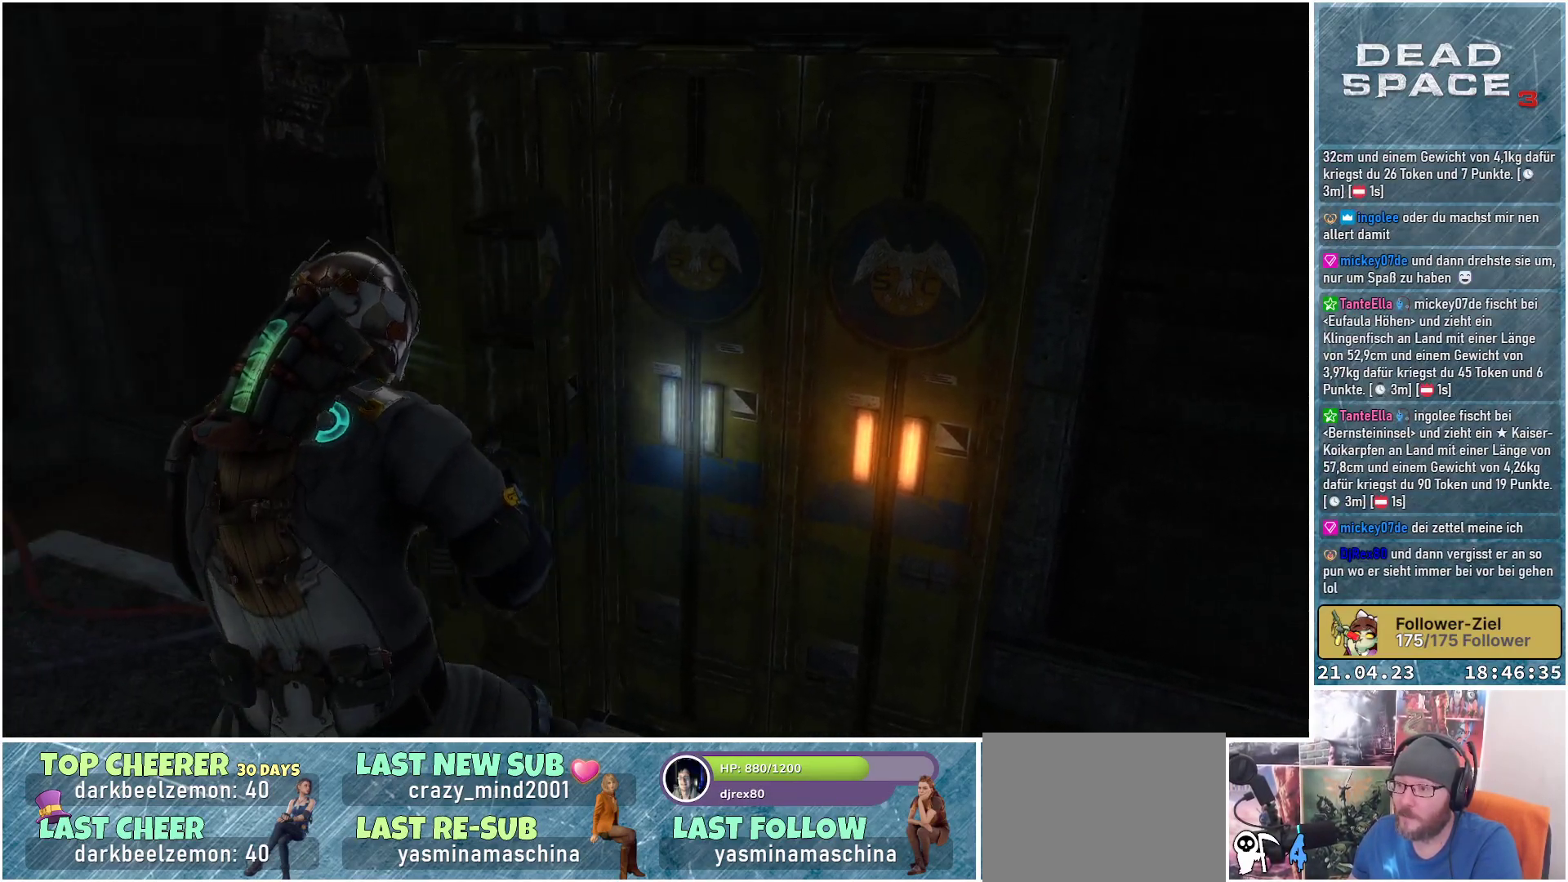
{"buttons": [], "left_stick": "right", "right_stick": "center", "events": [[100, "left_stick", "right"]]}
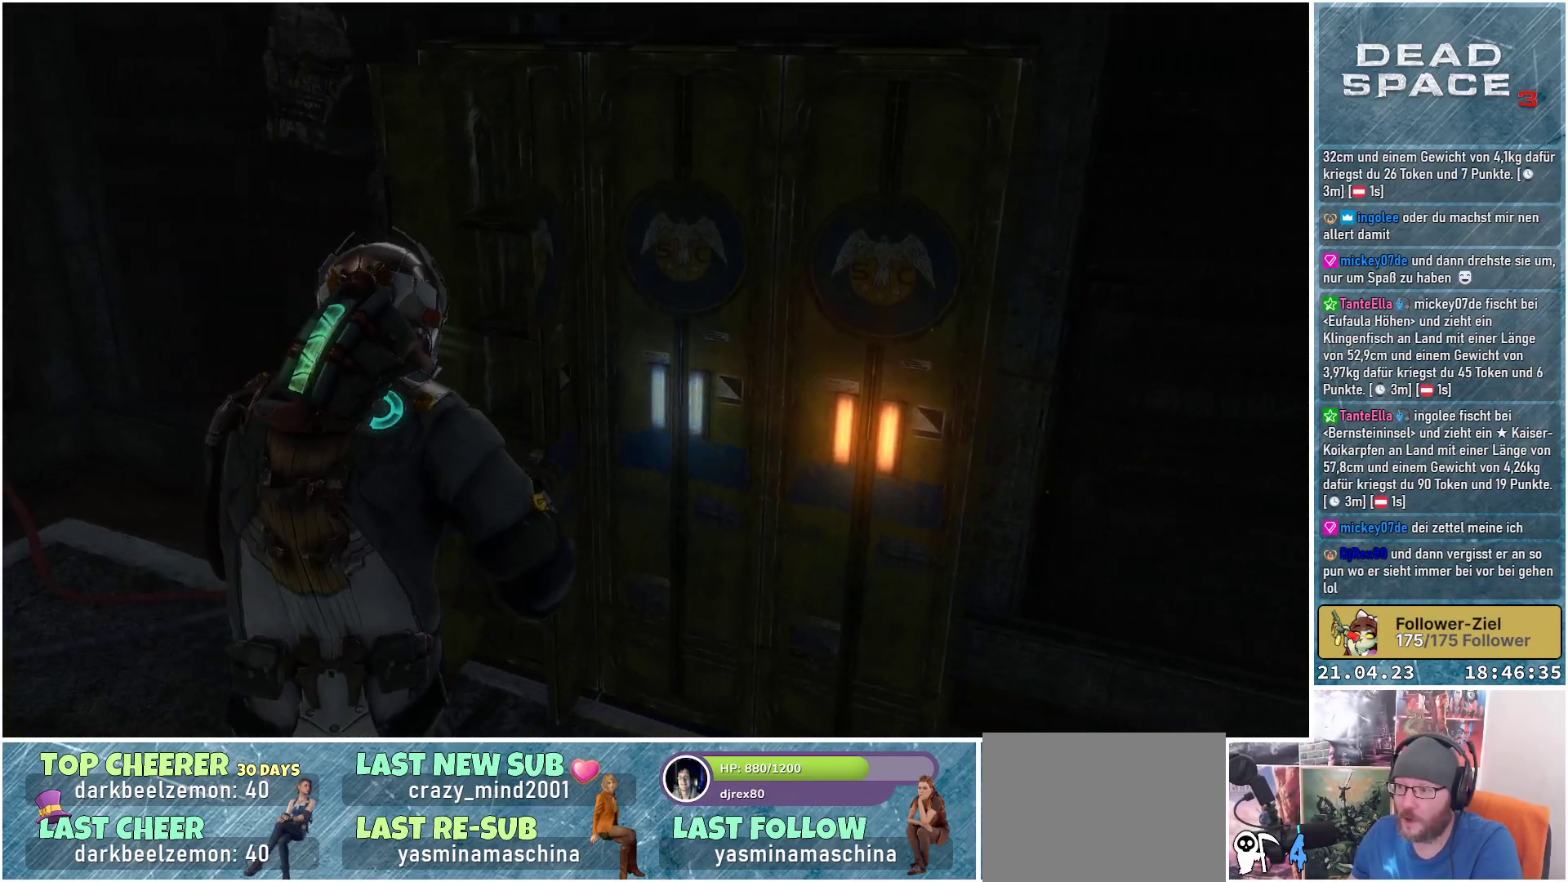
{"buttons": [], "left_stick": "center", "right_stick": "center", "events": [[17, "left_stick", "center"], [250, "A", "down"], [383, "A", "up"]]}
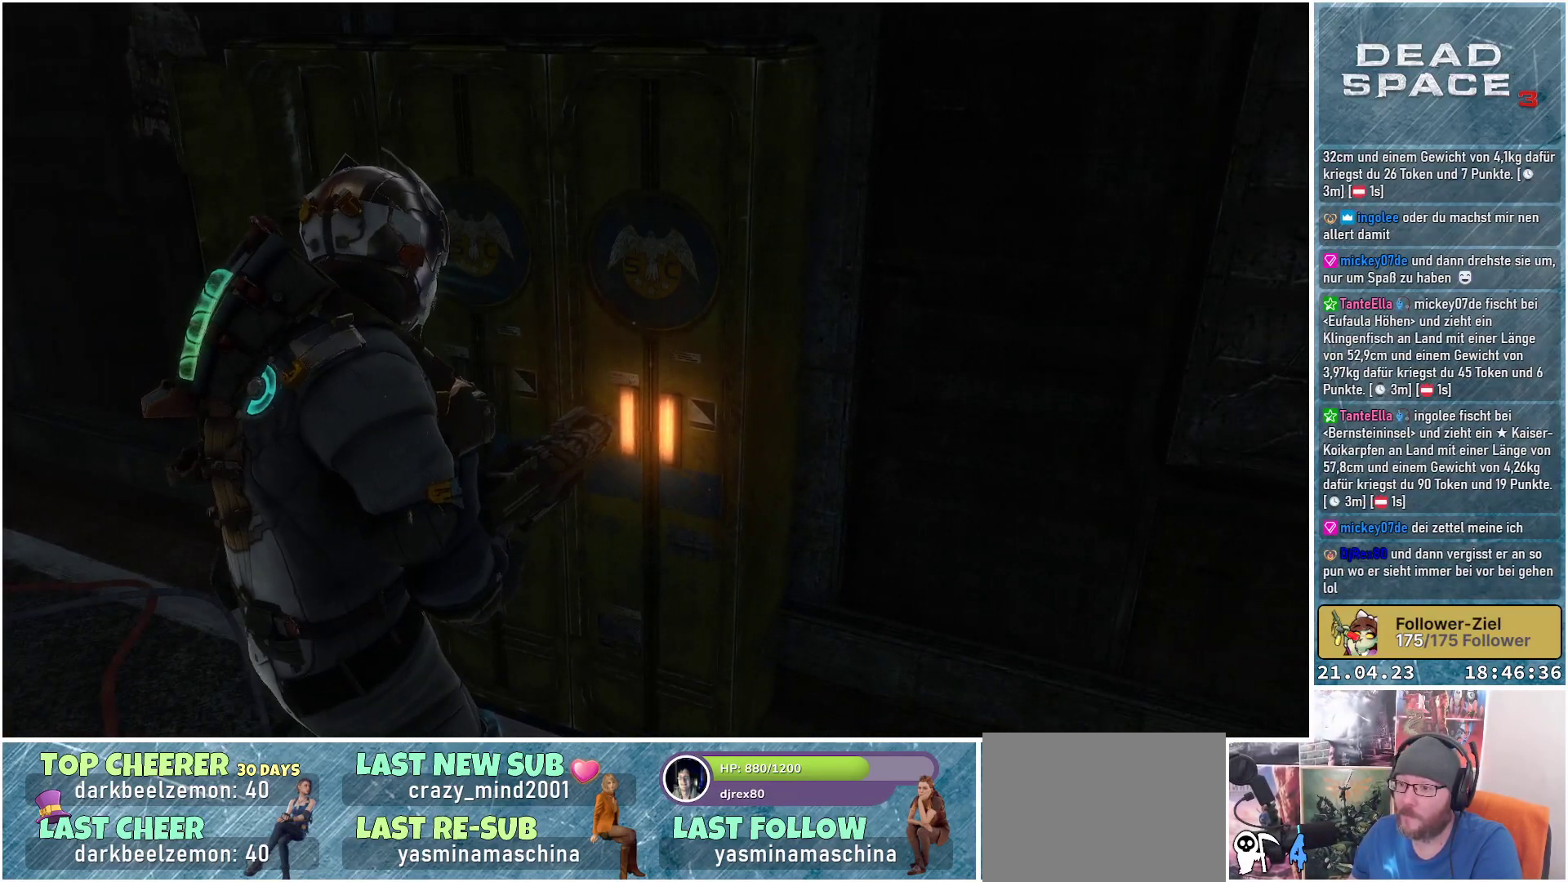
{"buttons": [], "left_stick": "center", "right_stick": "center", "events": []}
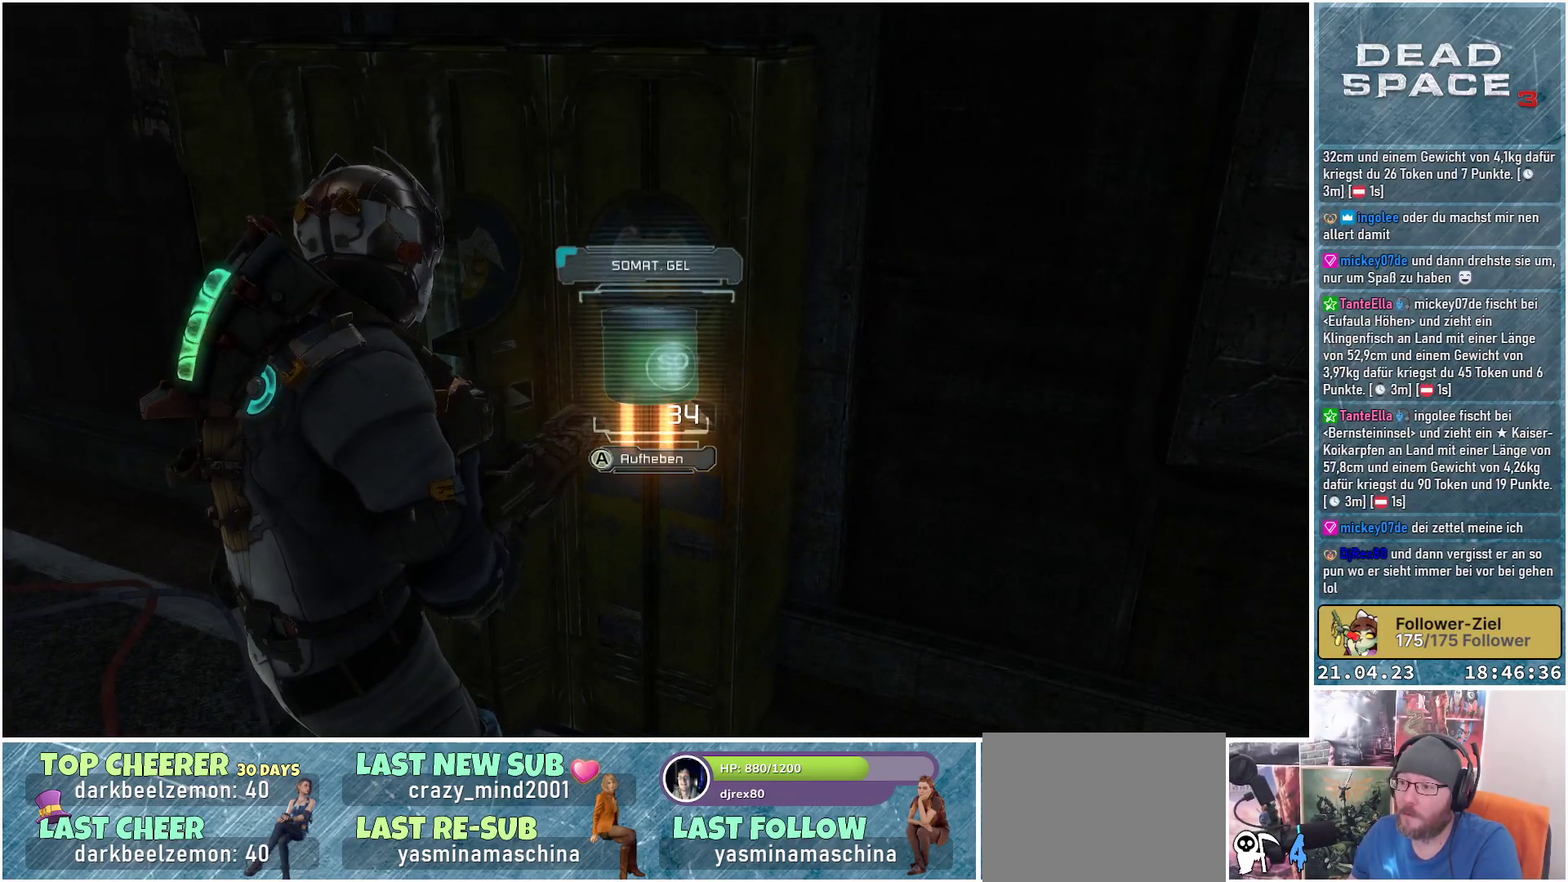
{"buttons": [], "left_stick": "left", "right_stick": "center", "events": [[233, "A", "down"], [333, "A", "up"], [467, "left_stick", "left"]]}
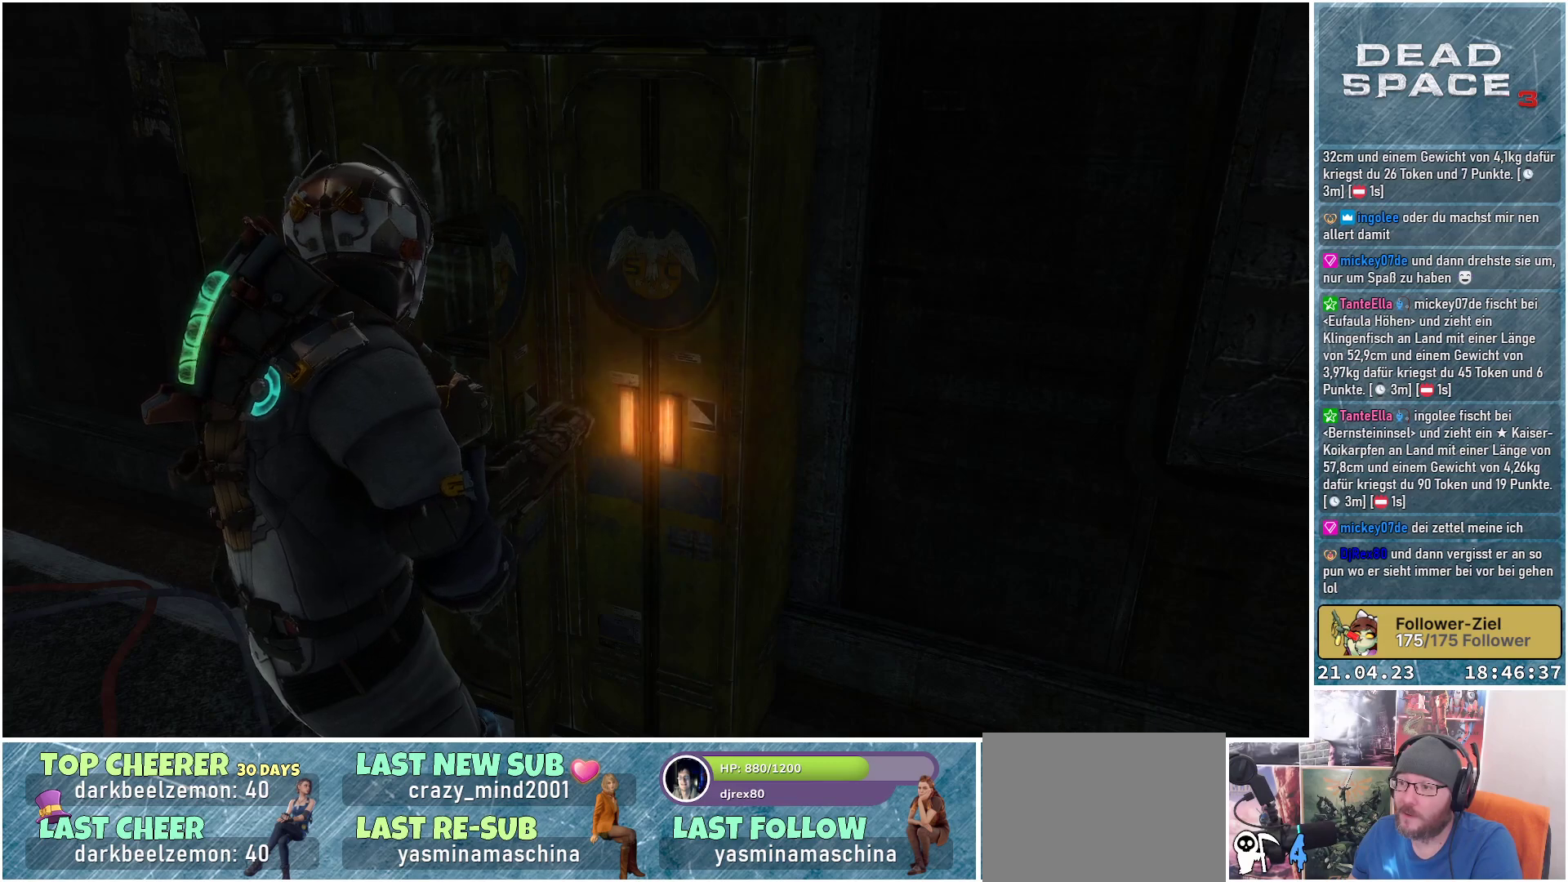
{"buttons": [], "left_stick": "up-left", "right_stick": "center", "events": [[133, "right_stick", "left"], [267, "right_stick", "up-left"], [383, "left_stick", "up-left"], [433, "right_stick", "center"]]}
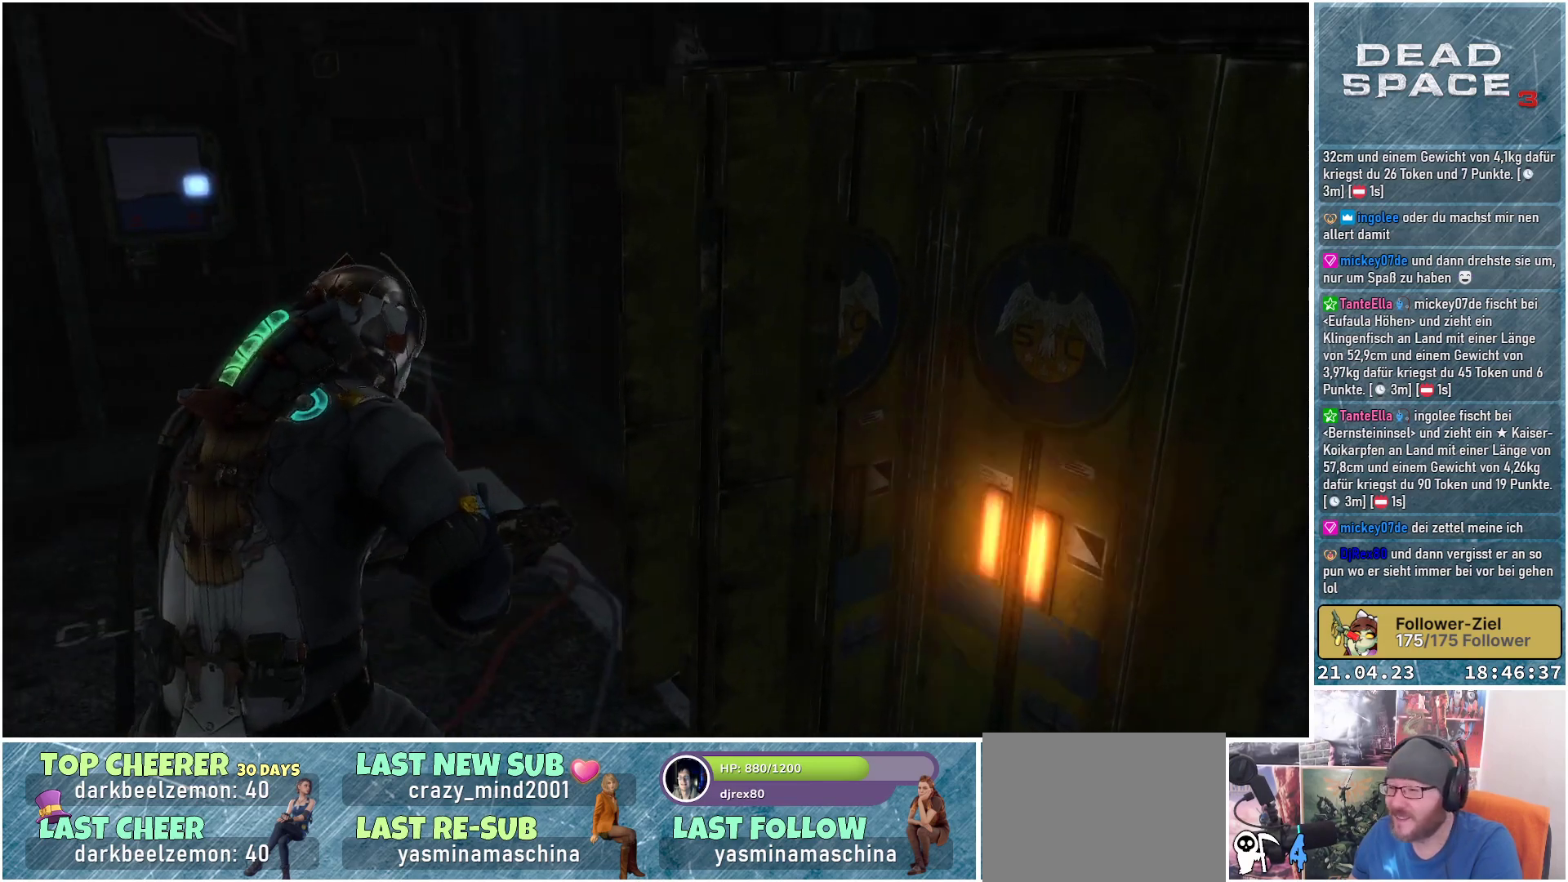
{"buttons": [], "left_stick": "up", "right_stick": "center", "events": [[167, "right_stick", "up-left"], [450, "left_stick", "up"], [500, "right_stick", "center"]]}
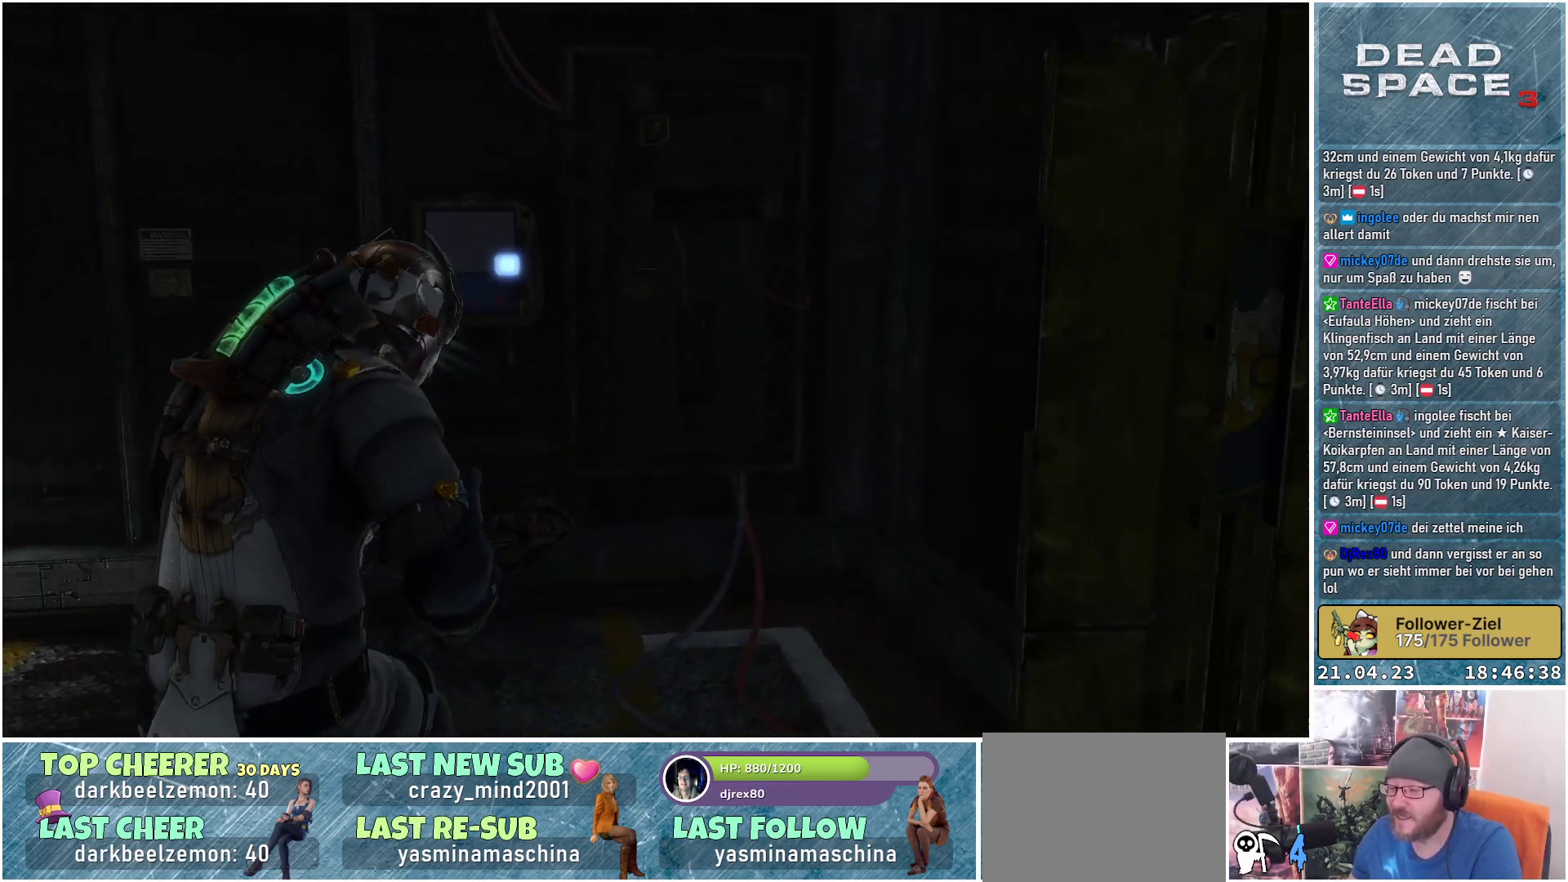
{"buttons": [], "left_stick": "up-left", "right_stick": "center", "events": [[267, "left_stick", "up-left"]]}
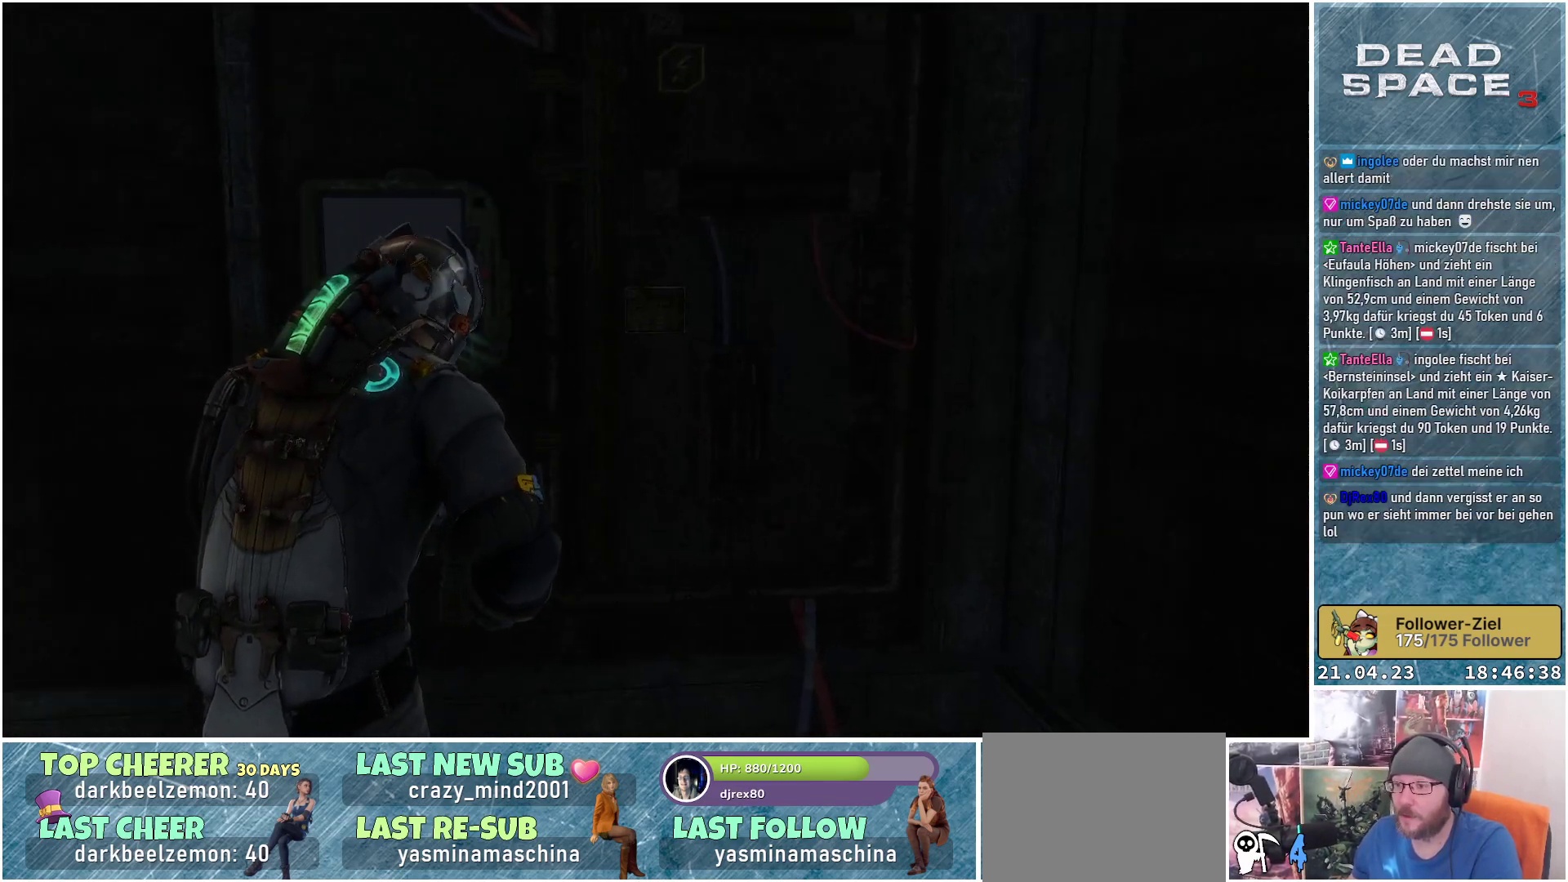
{"buttons": [], "left_stick": "down-left", "right_stick": "center", "events": [[33, "left_stick", "center"], [100, "A", "down"], [200, "A", "up"], [433, "left_stick", "down-left"]]}
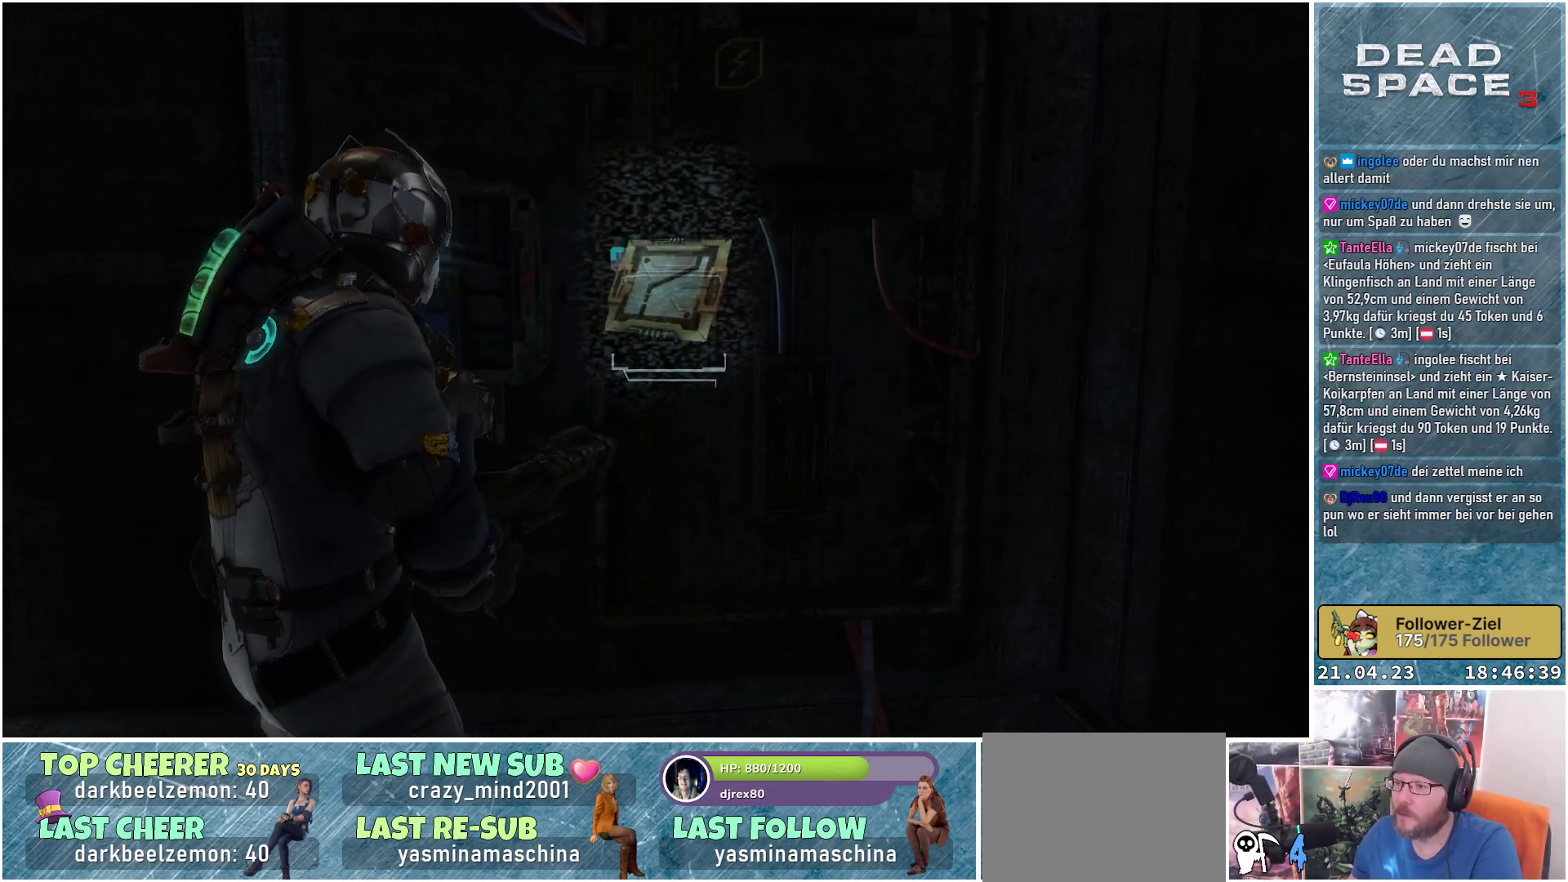
{"buttons": [], "left_stick": "down-left", "right_stick": "center", "events": [[117, "left_stick", "center"], [300, "left_stick", "down-left"]]}
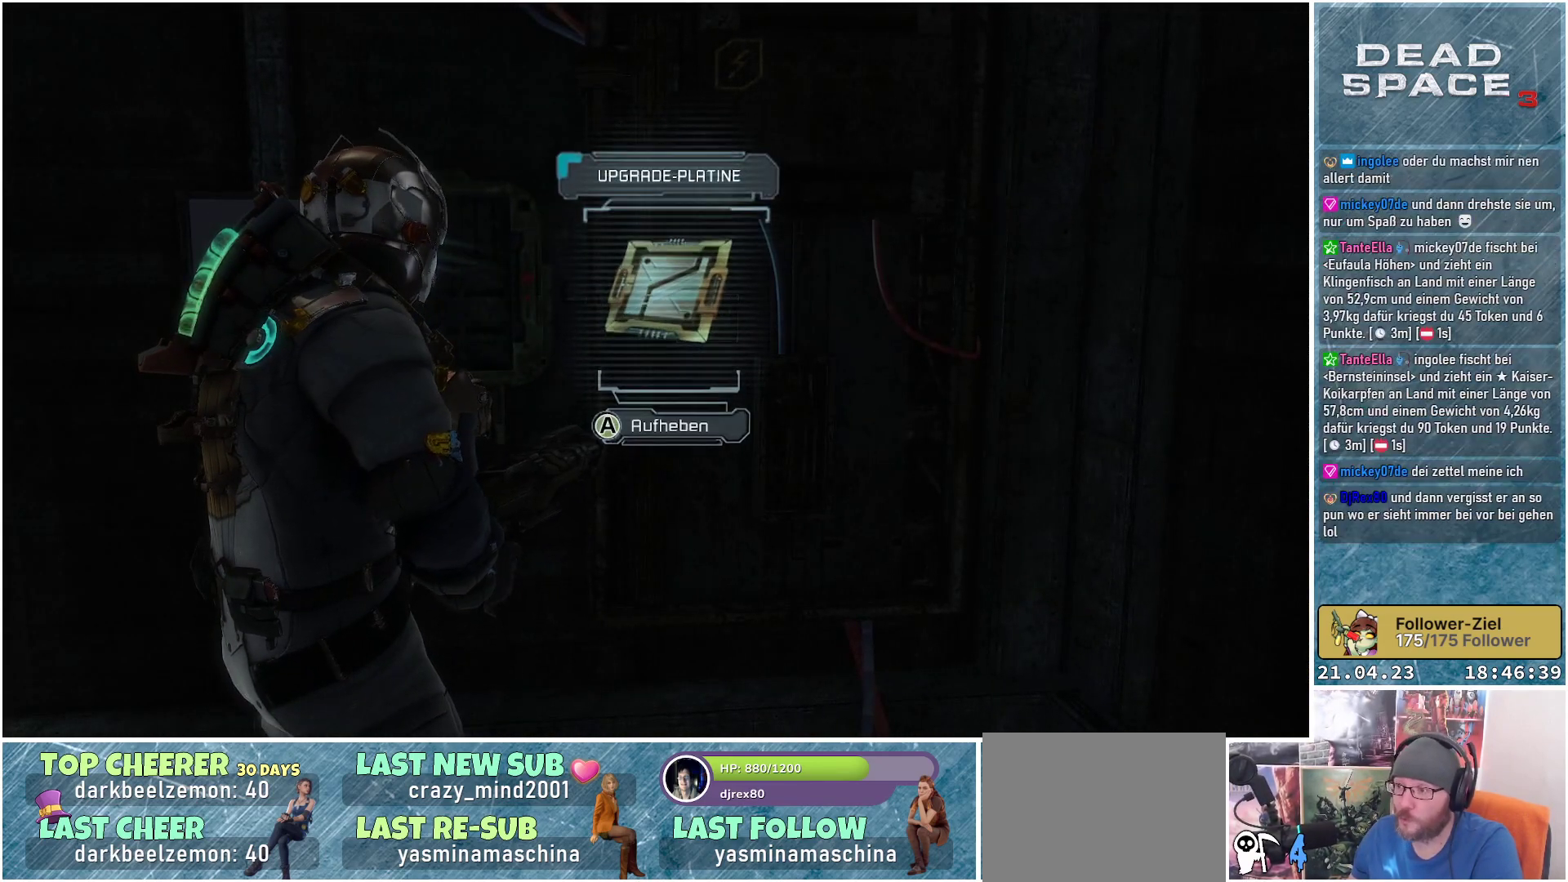
{"buttons": ["A"], "left_stick": "down-left", "right_stick": "center", "events": [[483, "A", "down"]]}
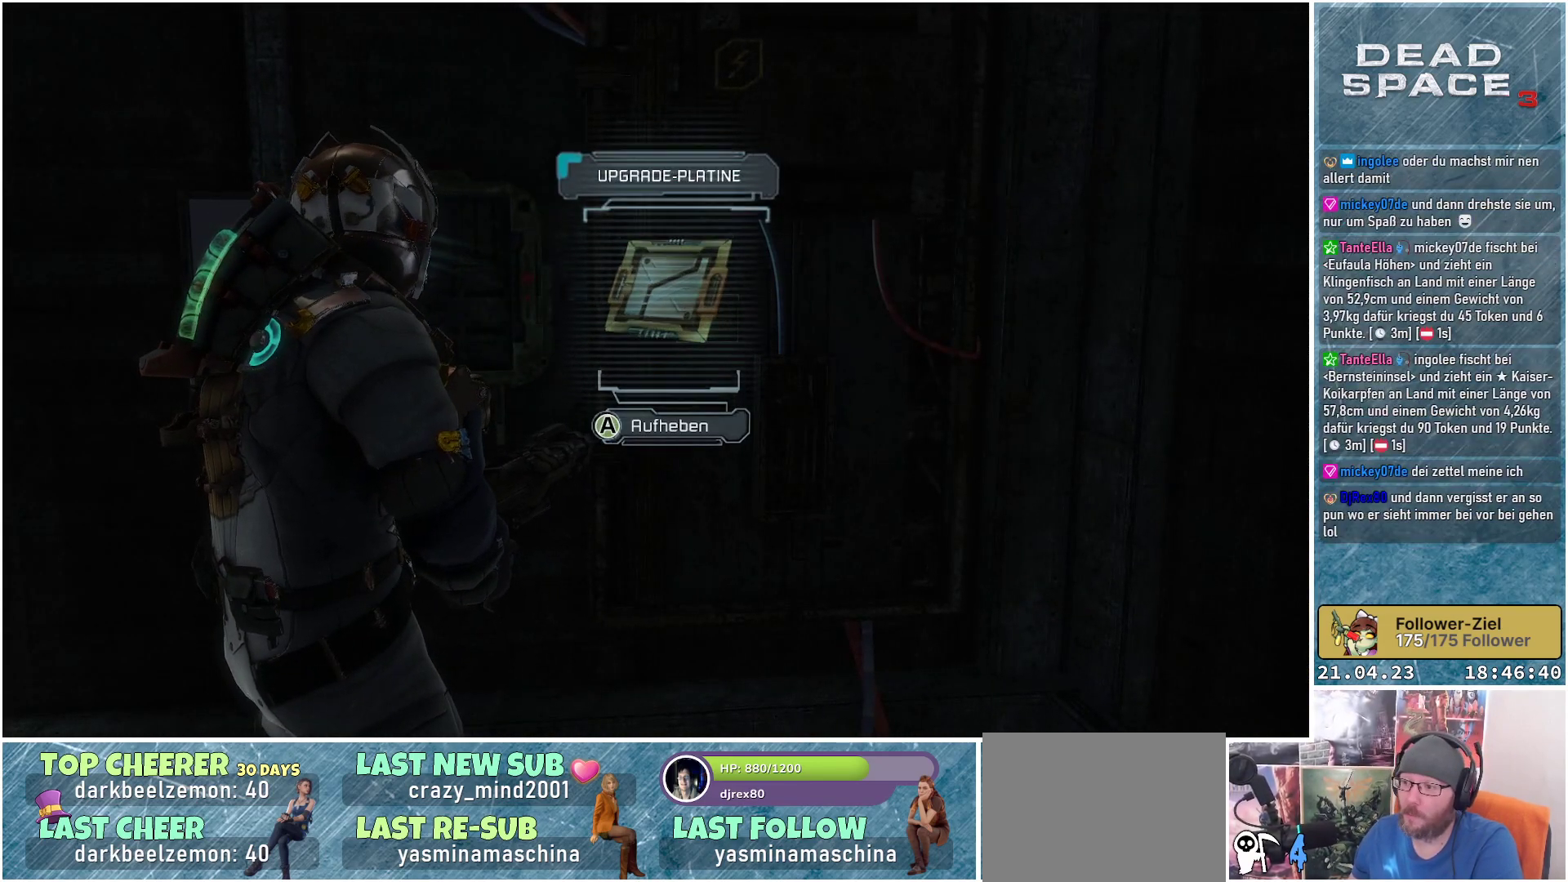
{"buttons": [], "left_stick": "down-left", "right_stick": "left", "events": [[67, "A", "up"], [333, "right_stick", "left"]]}
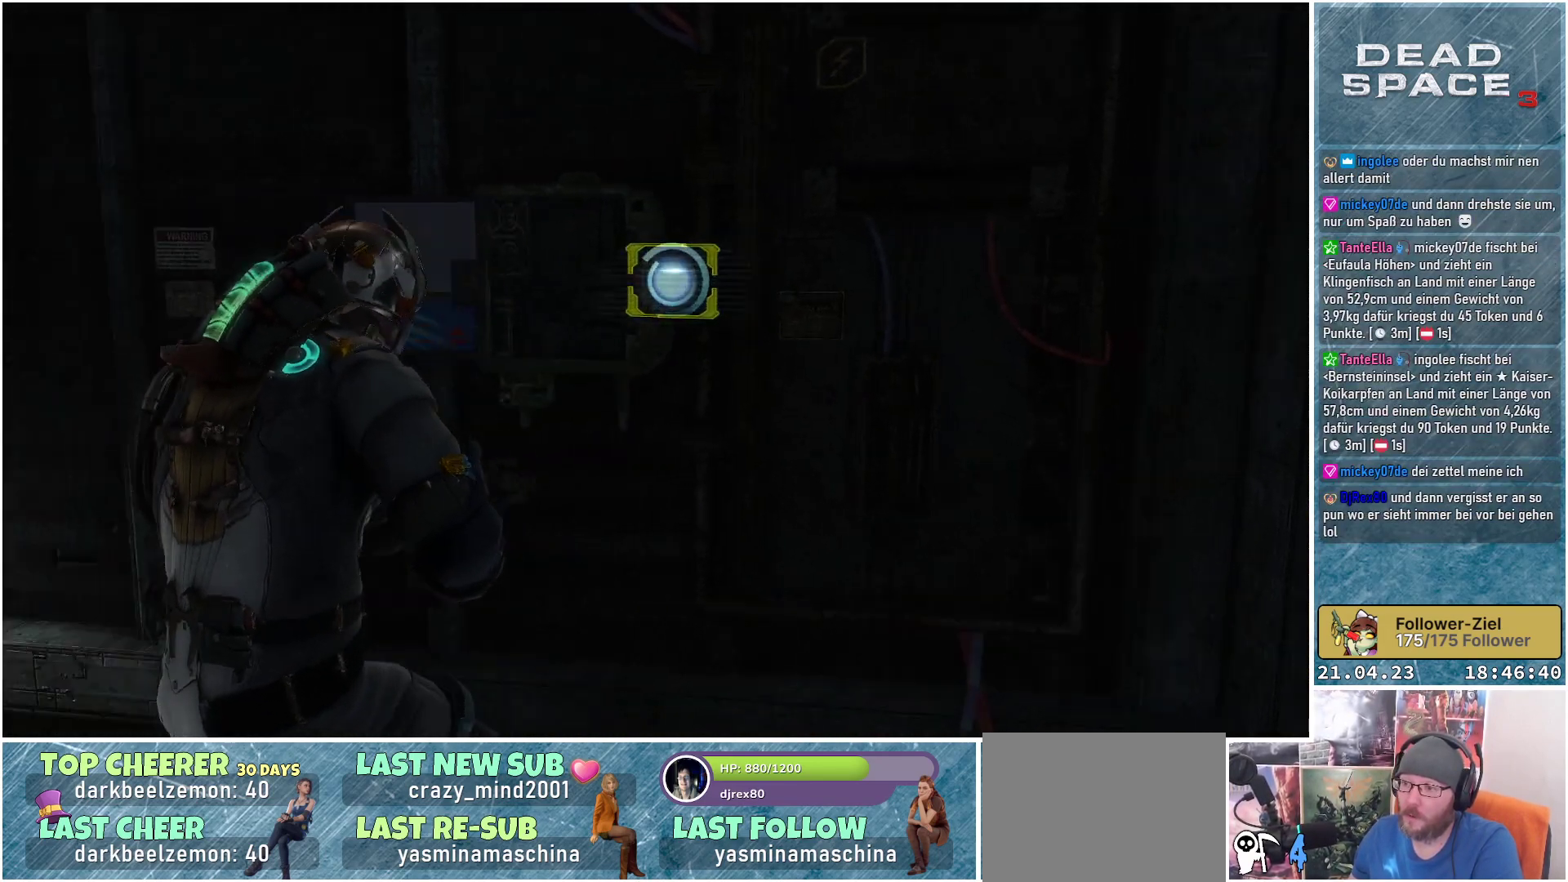
{"buttons": [], "left_stick": "center", "right_stick": "center", "events": [[183, "left_stick", "left"], [367, "right_stick", "center"], [400, "left_stick", "center"]]}